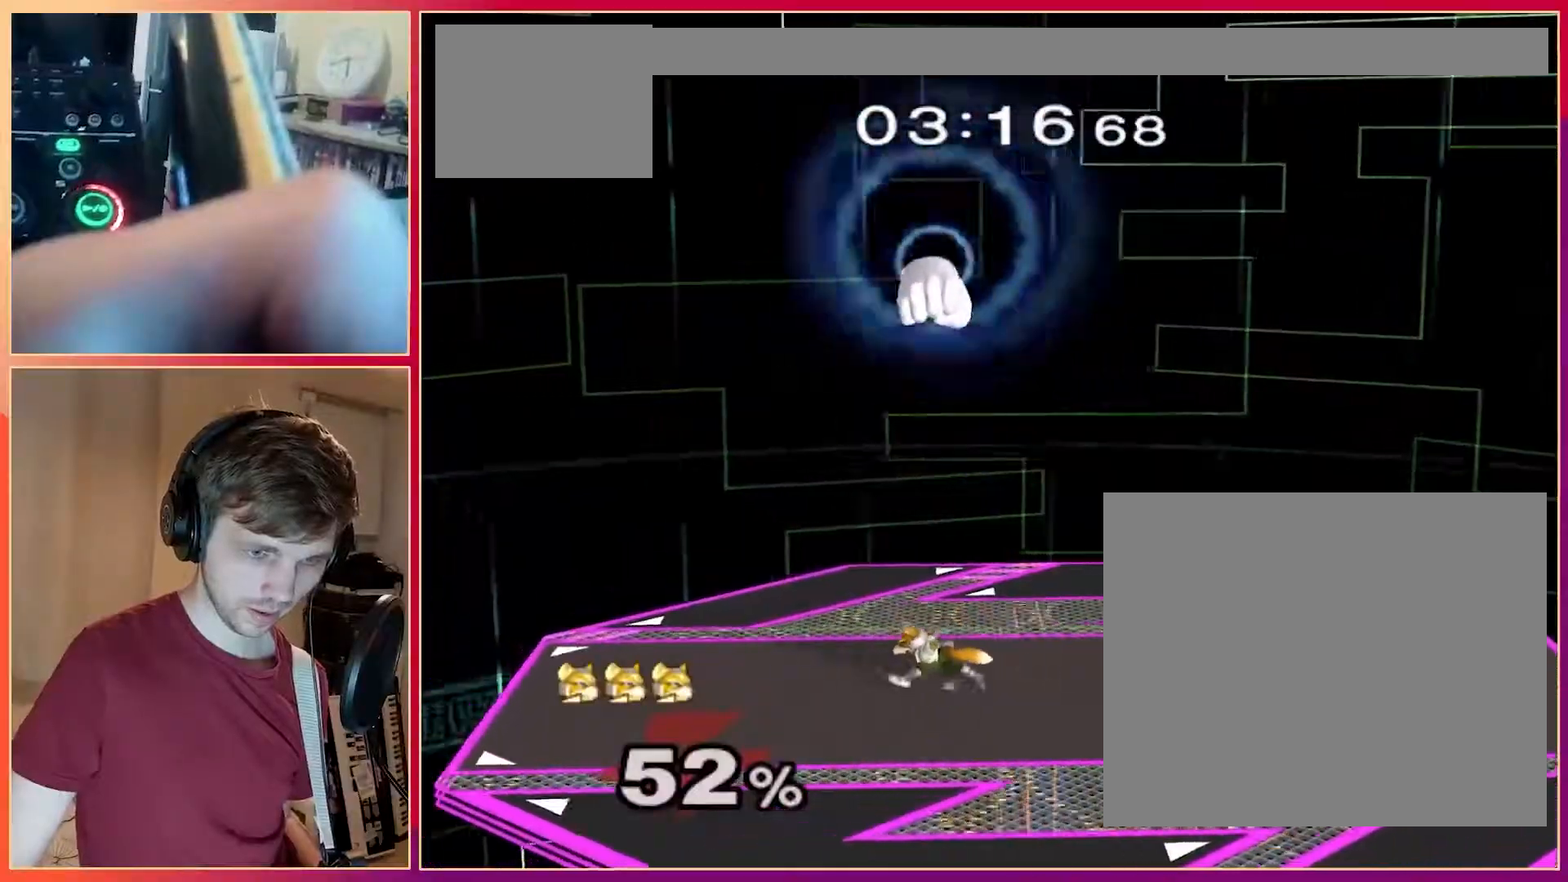
Gameplay with a controller (Nintendo layout); each line is a JSON object with the inputs held at the frame after it. "events" lists button and stick changes between this image and that frame as [ms after this image, input, new state], when the widget could be followed in between. Not read: L1 L3 R3.
{"buttons": ["X"], "left_stick": "center", "events": [[233, "X", "down"], [233, "left_stick", "center"], [400, "X", "up"], [483, "X", "down"]]}
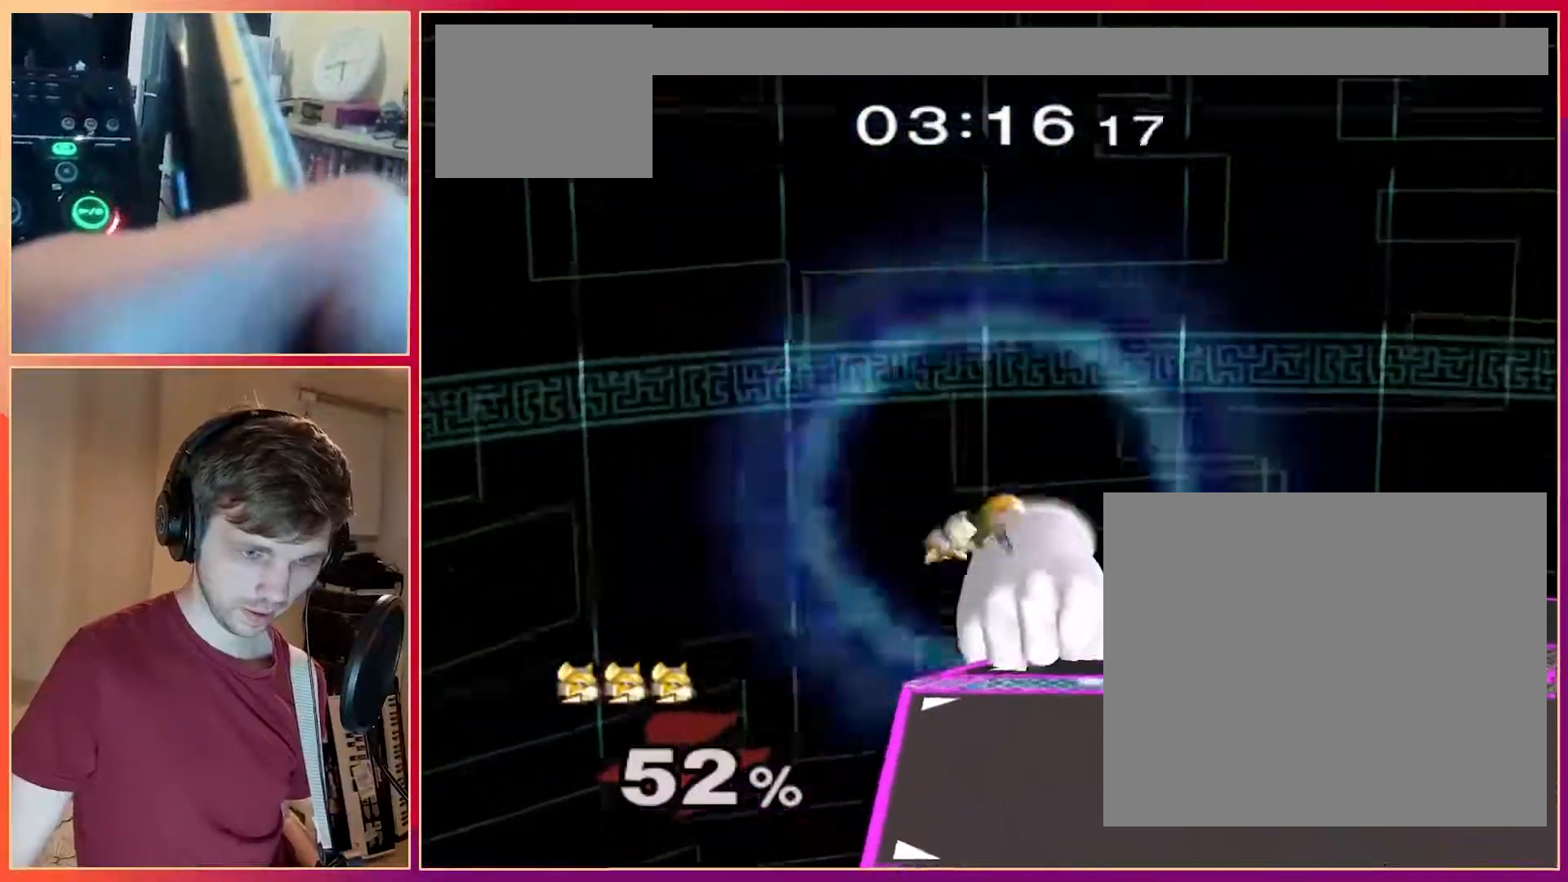
{"buttons": [], "left_stick": "center", "events": [[433, "X", "up"]]}
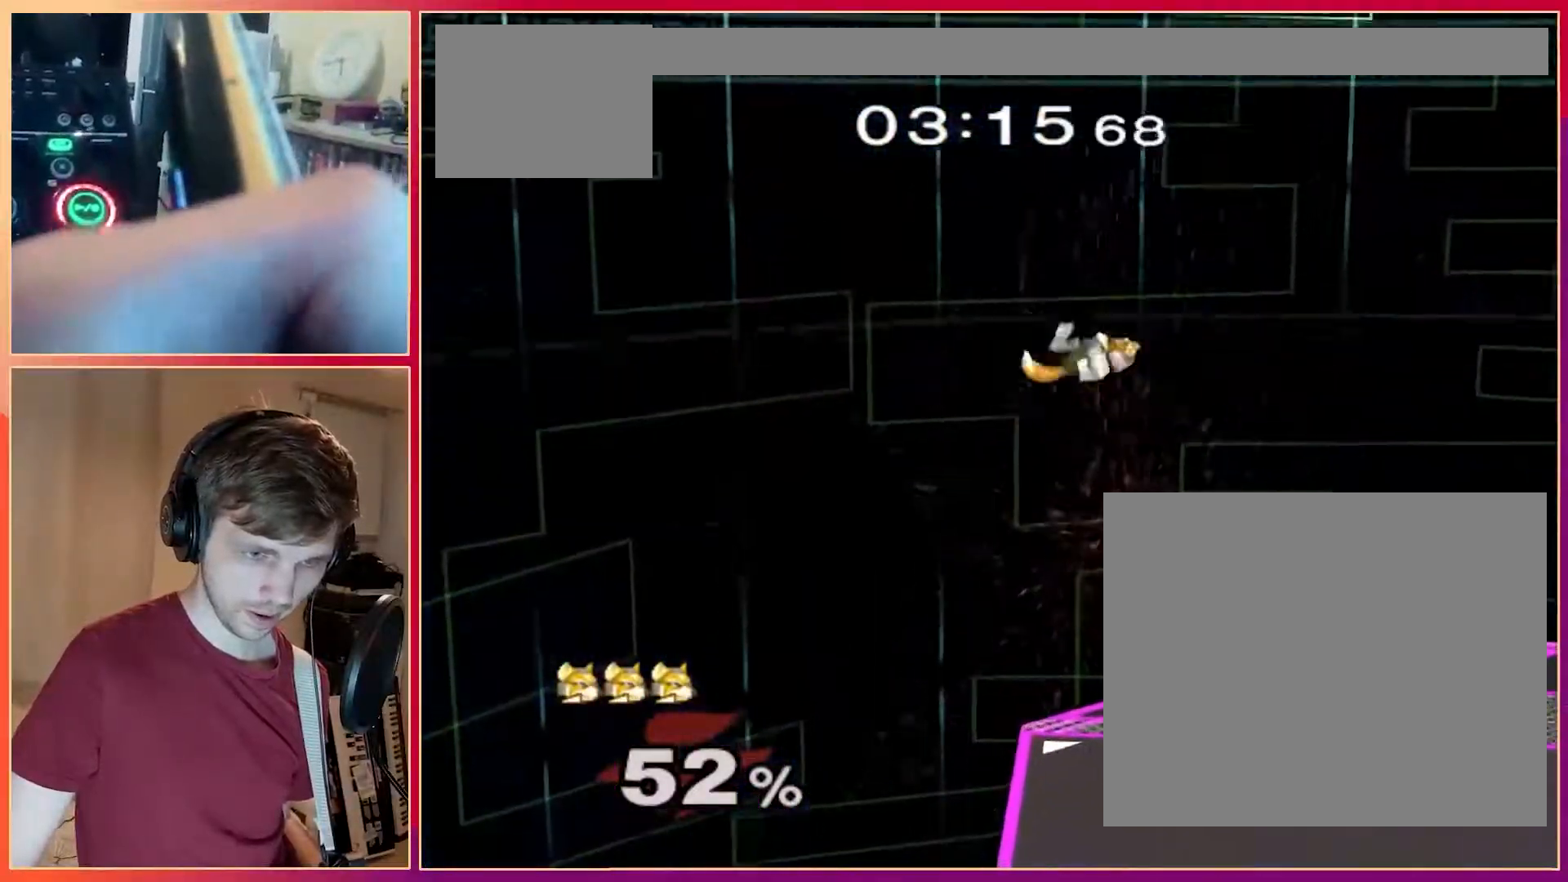
{"buttons": [], "left_stick": "right", "events": [[83, "left_stick", "right"]]}
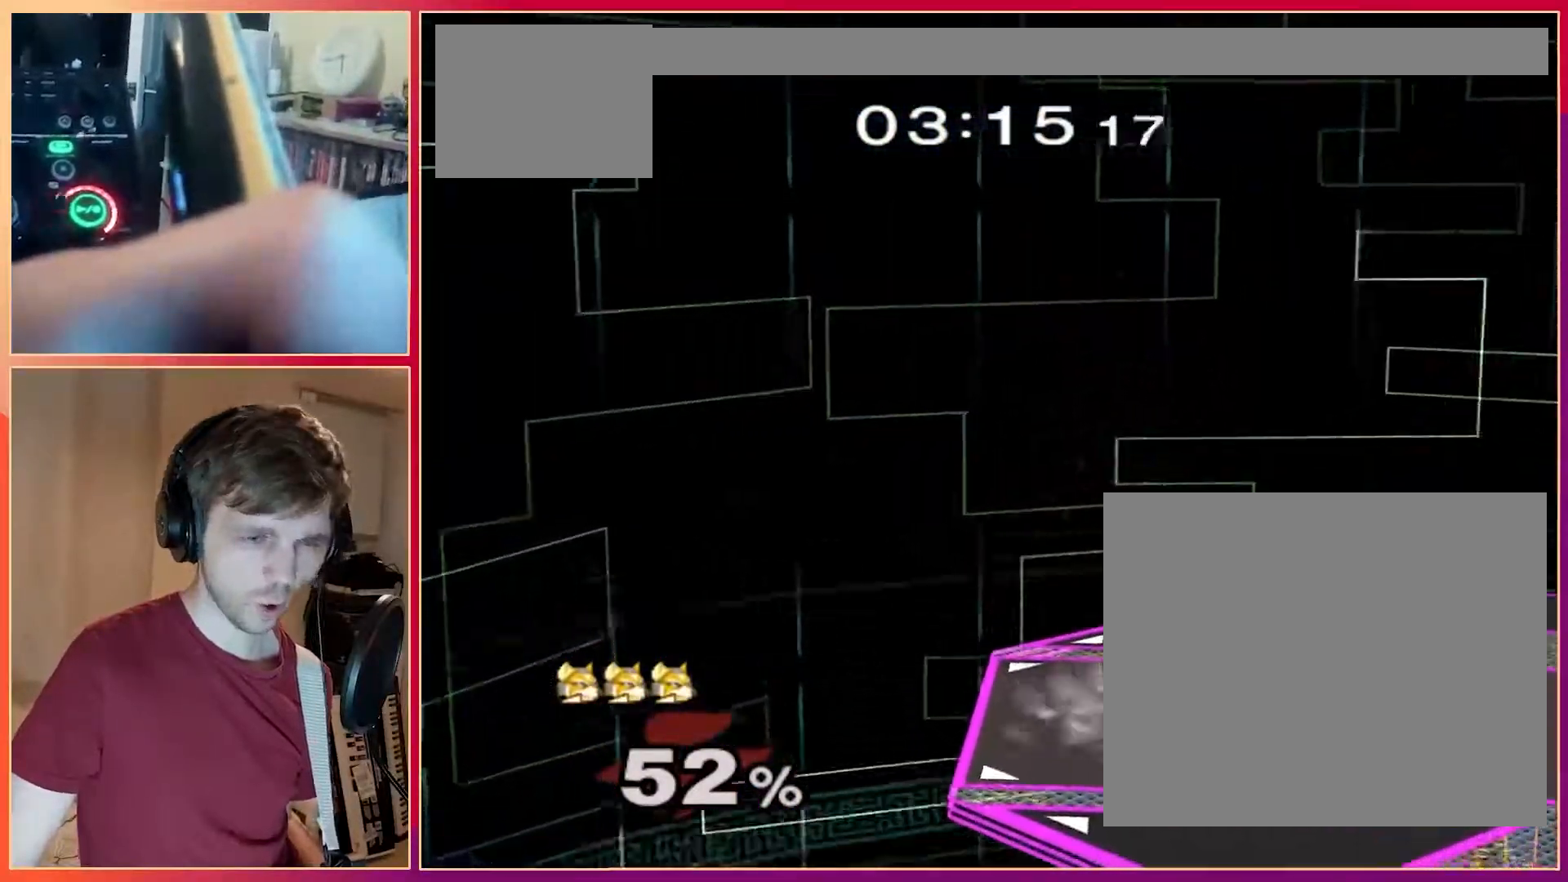
{"buttons": [], "left_stick": "center", "events": [[33, "B", "down"], [133, "B", "up"], [450, "left_stick", "center"]]}
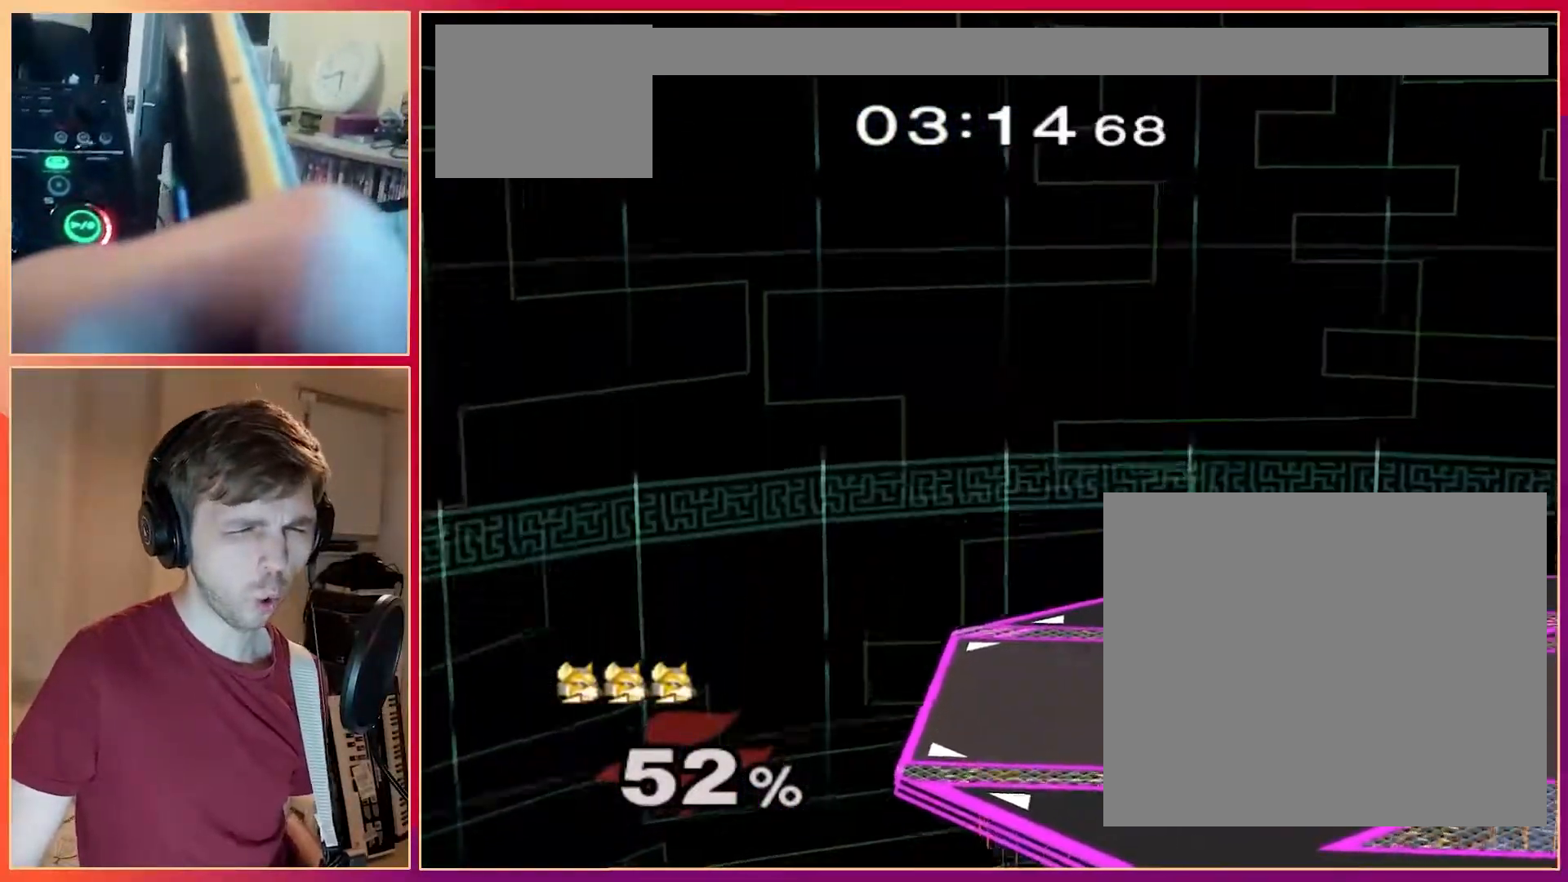
{"buttons": [], "left_stick": "right", "events": [[133, "left_stick", "right"], [417, "left_stick", "center"], [500, "left_stick", "right"]]}
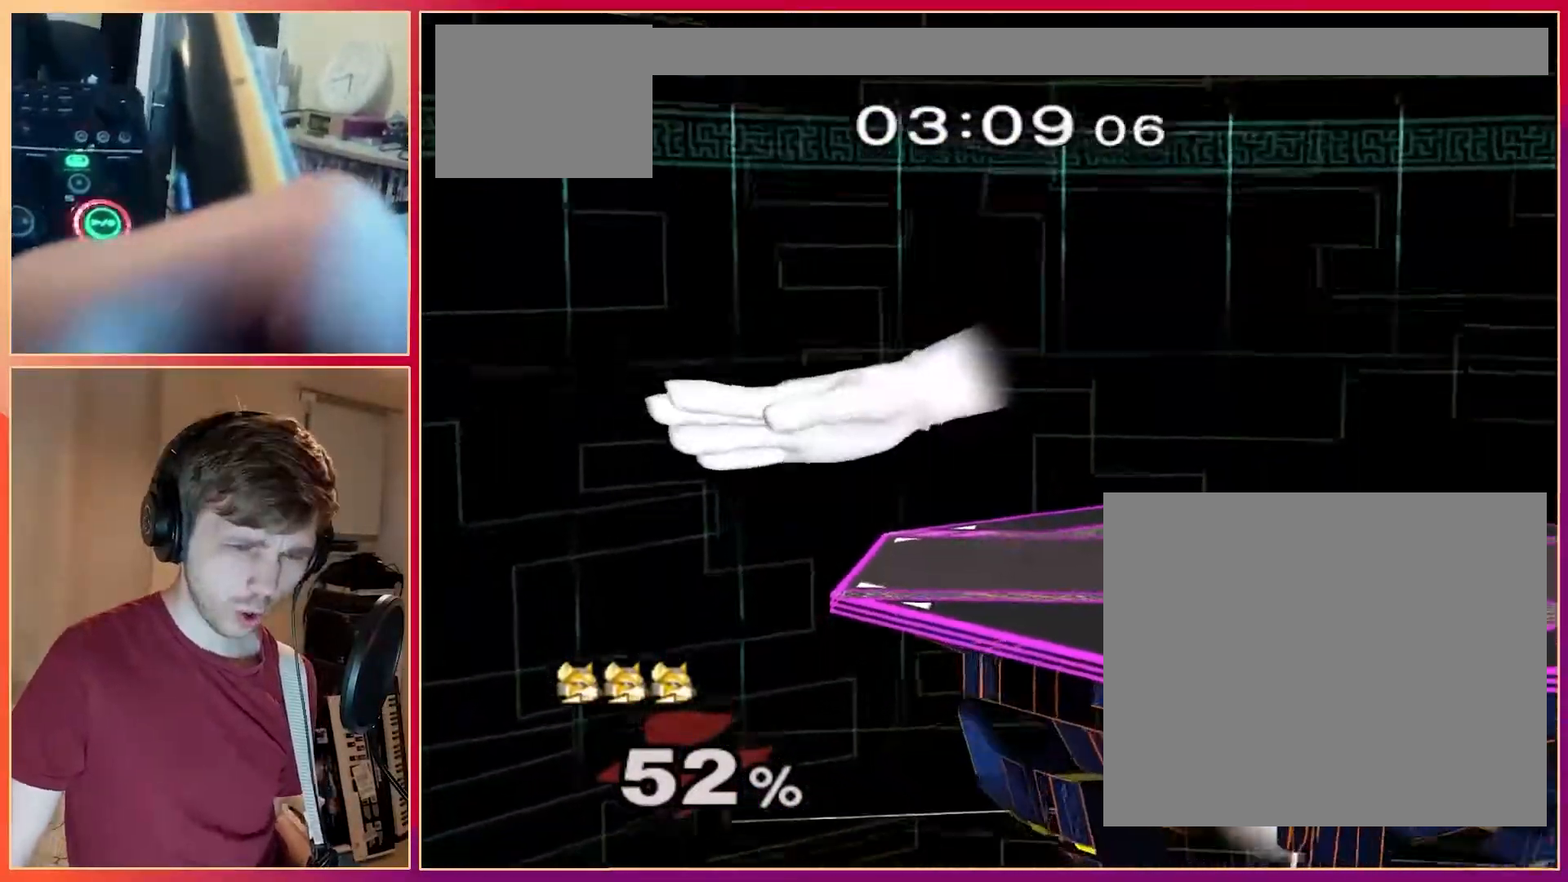
{"buttons": [], "left_stick": "center", "events": [[100, "left_stick", "center"]]}
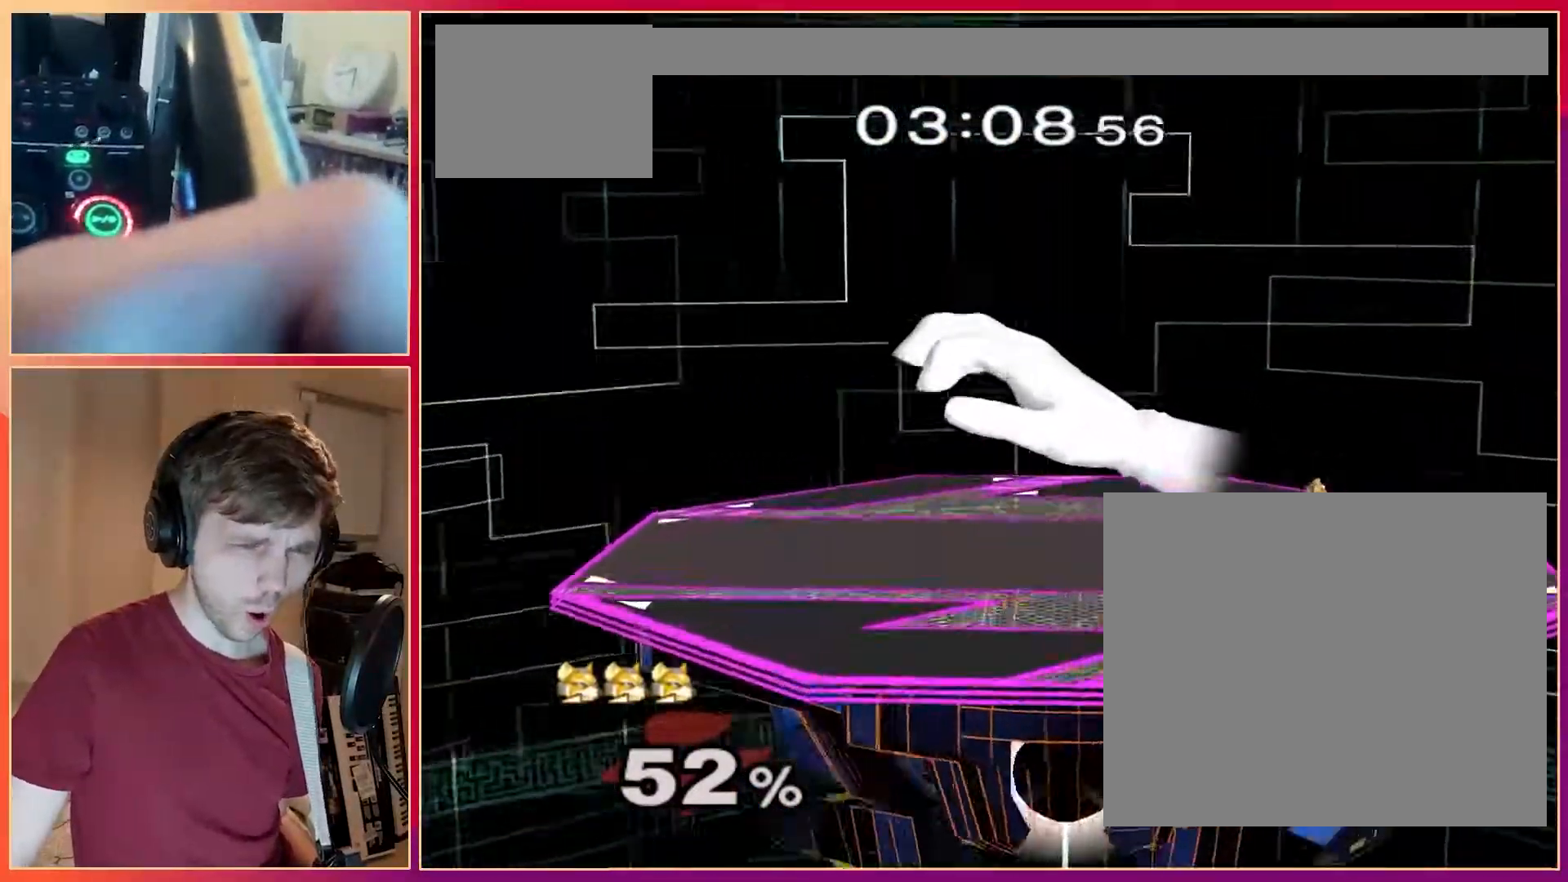
{"buttons": [], "left_stick": "center", "events": [[200, "X", "down"], [450, "X", "up"]]}
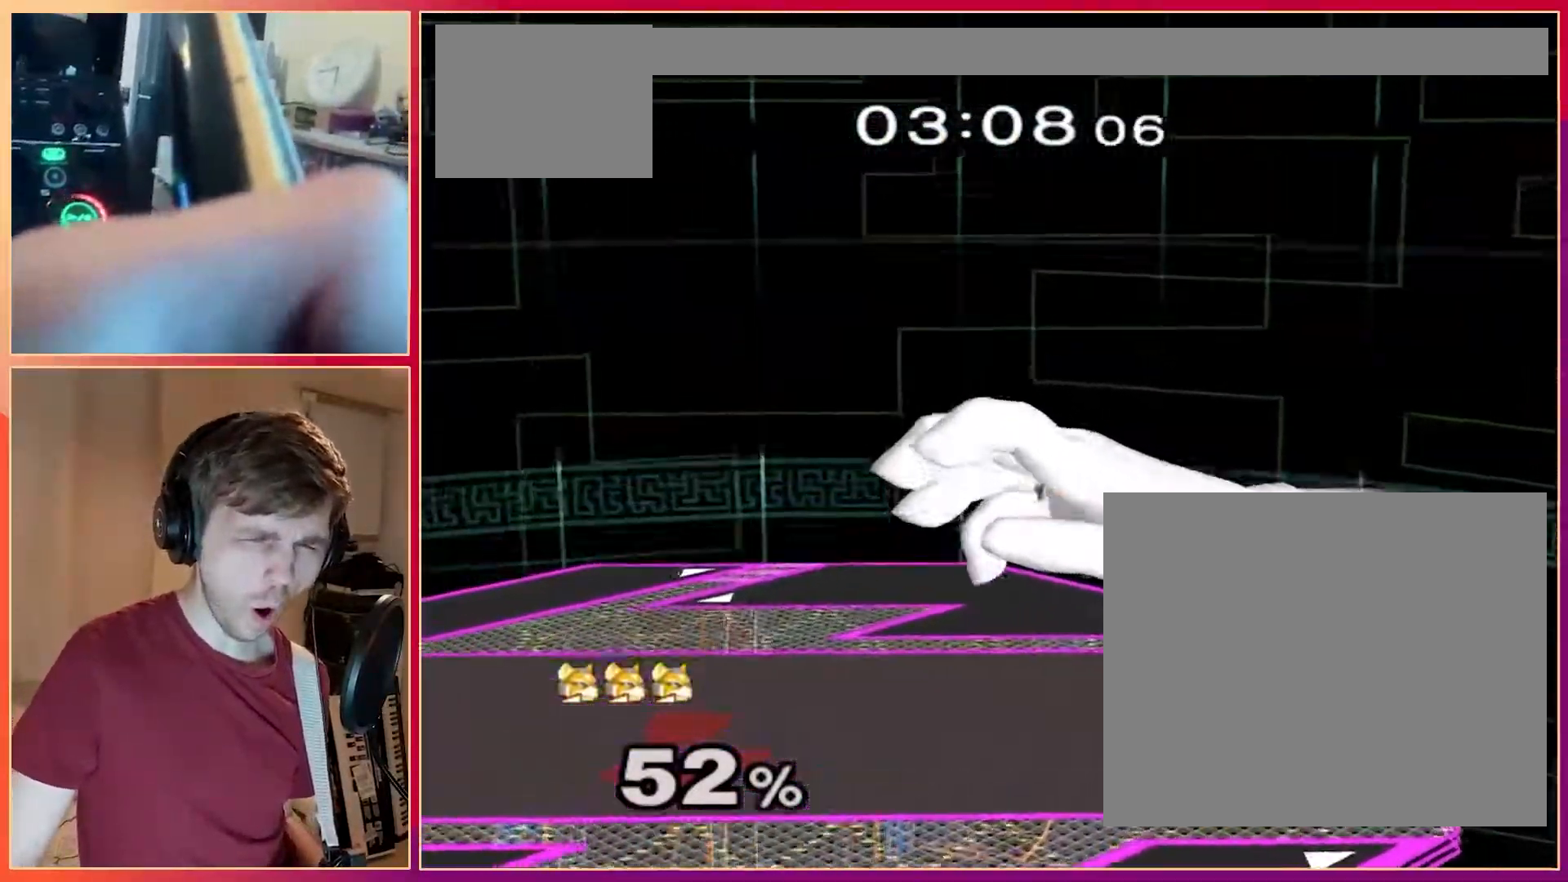
{"buttons": [], "left_stick": "center", "events": []}
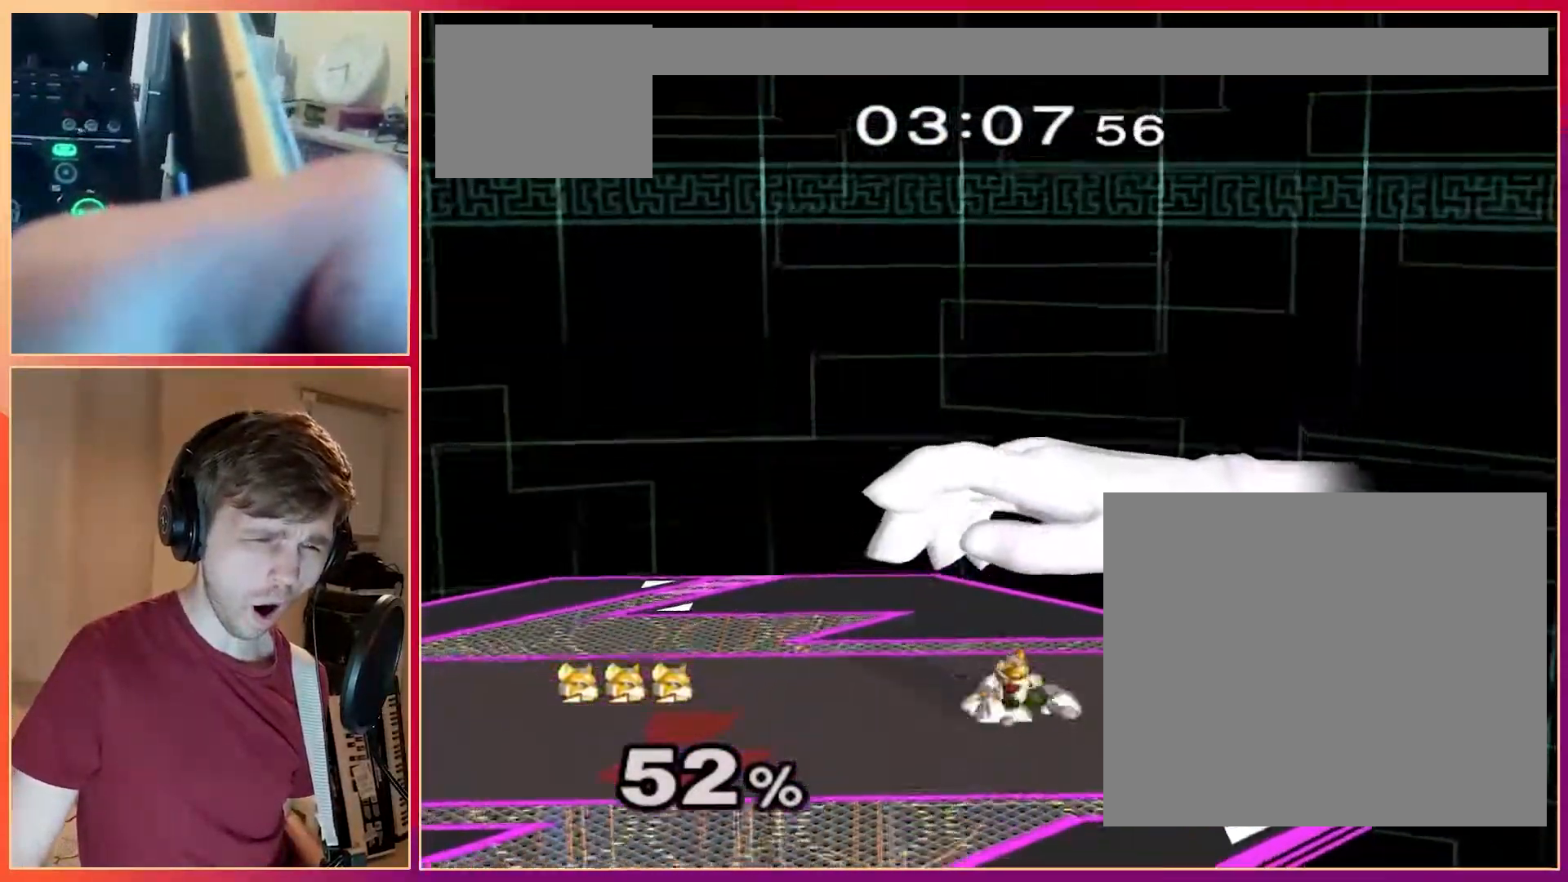
{"buttons": [], "left_stick": "center", "events": [[183, "X", "down"], [483, "X", "up"]]}
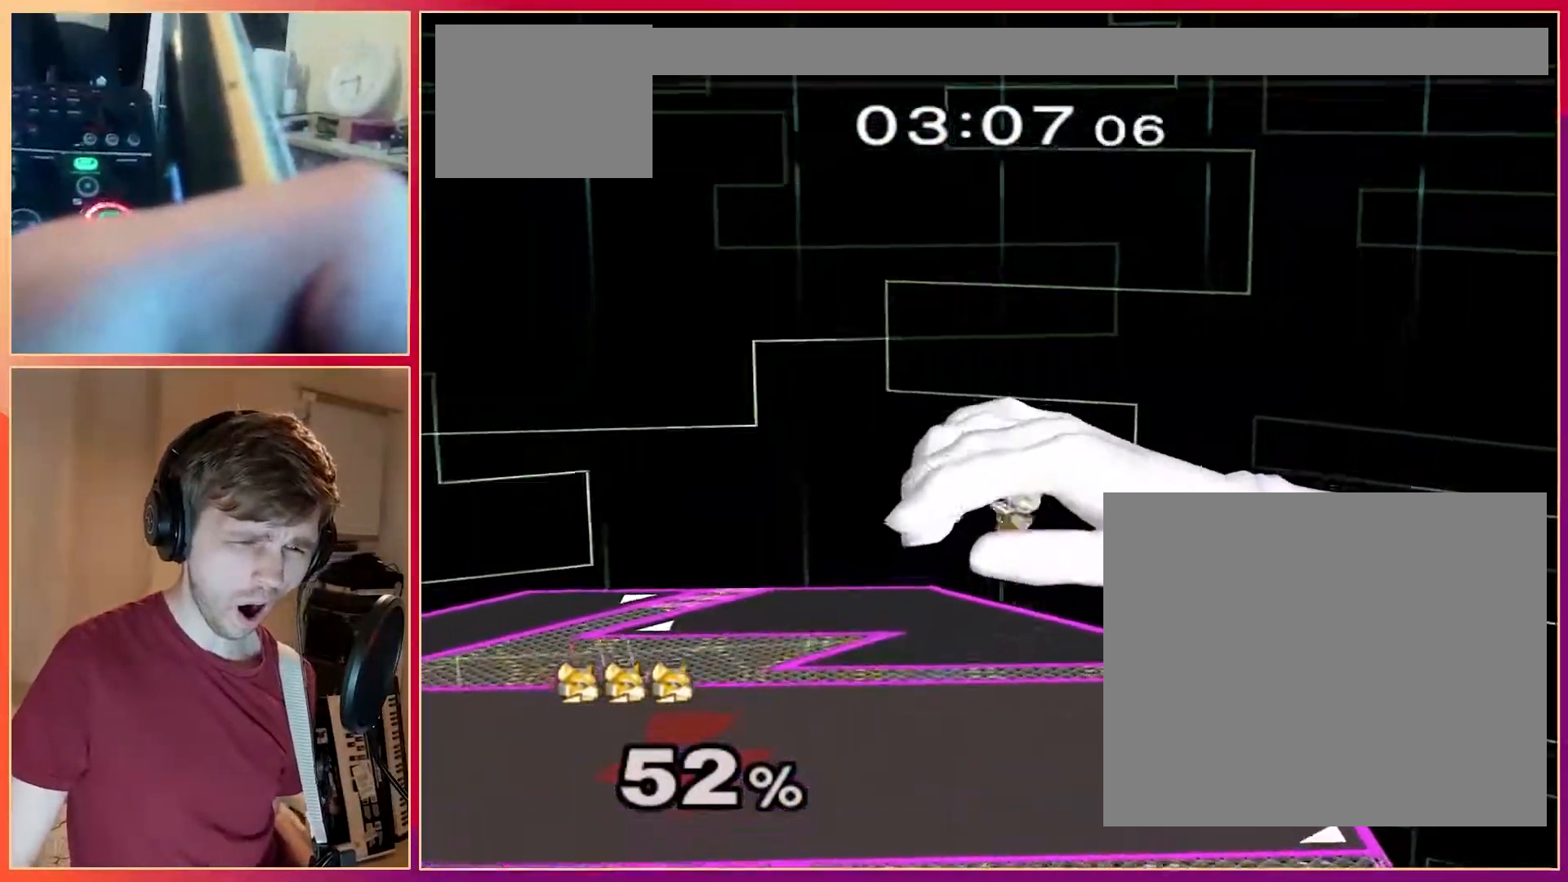
{"buttons": [], "left_stick": "center"}
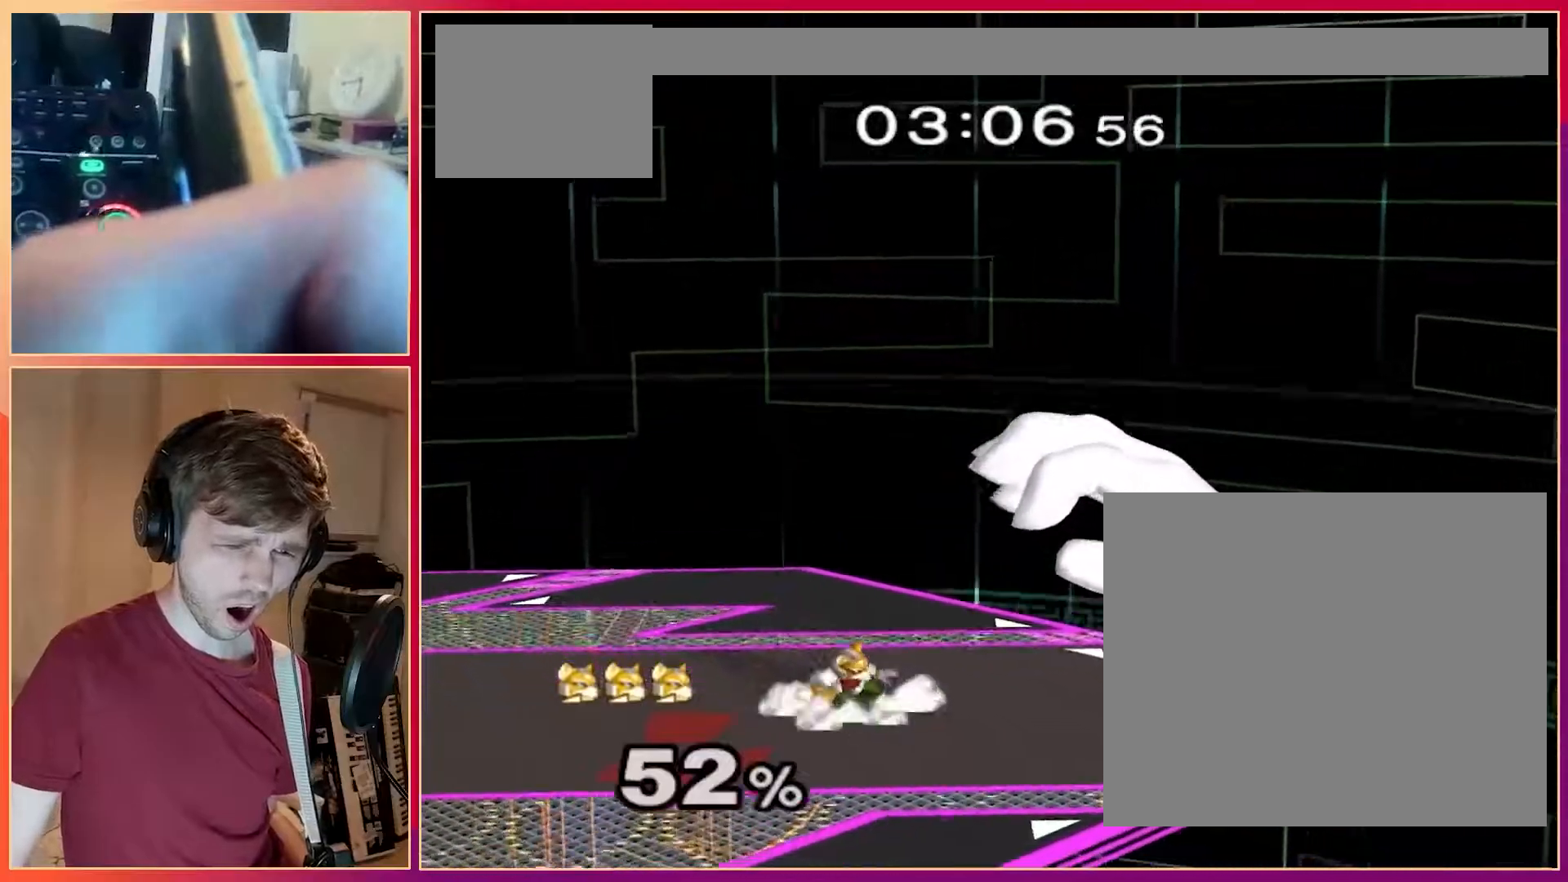
{"buttons": [], "left_stick": "left", "events": [[167, "left_stick", "left"]]}
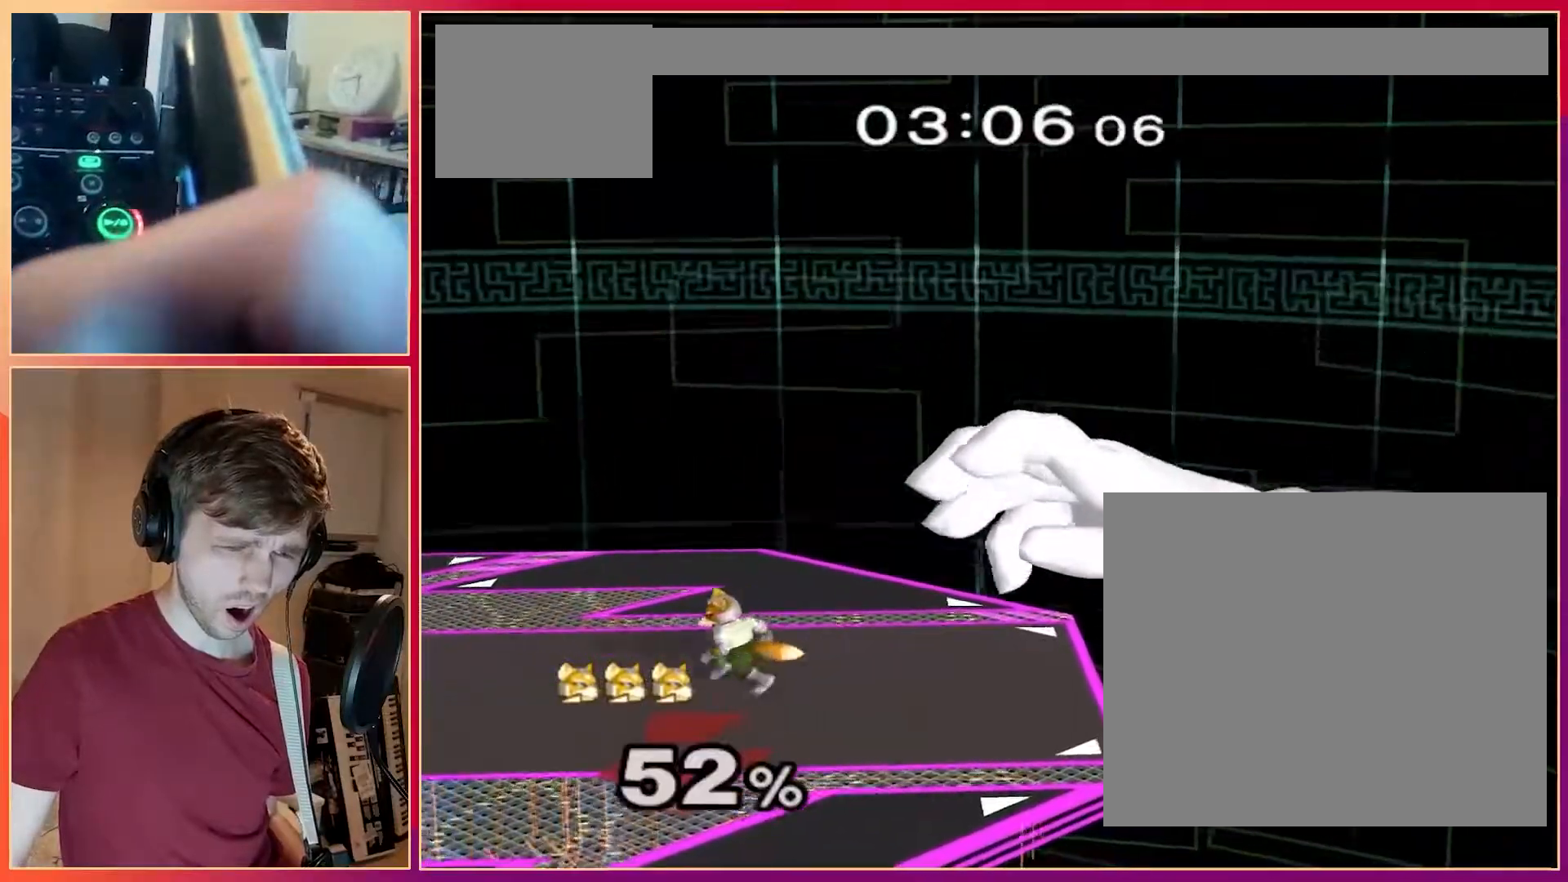
{"buttons": ["A"], "left_stick": "right", "events": [[250, "left_stick", "right"], [500, "A", "down"]]}
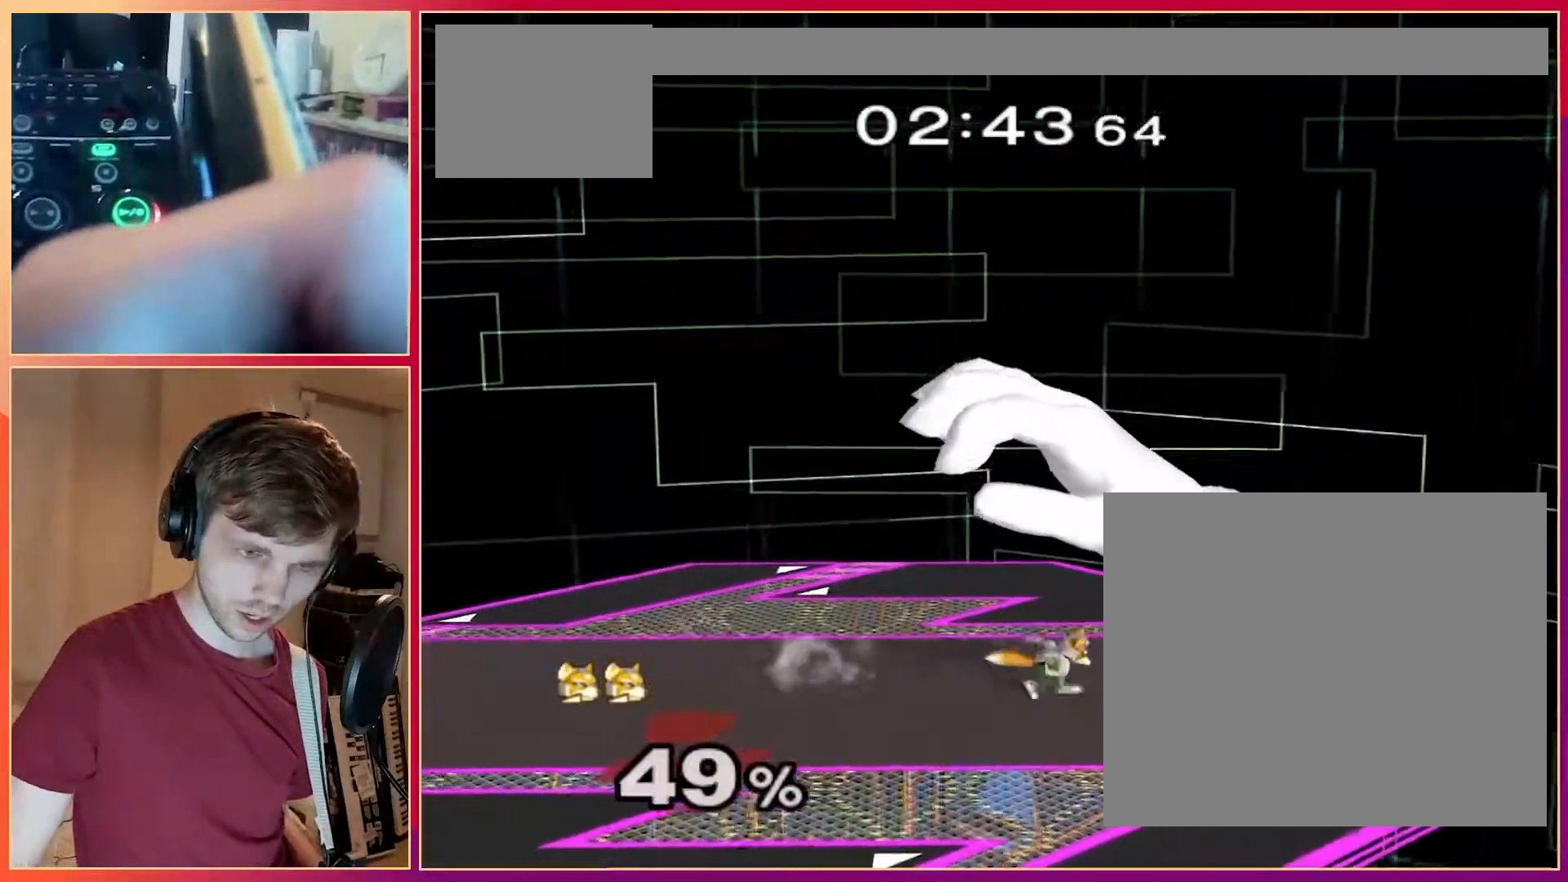
{"buttons": [], "left_stick": "center", "events": [[17, "left_stick", "center"], [67, "A", "up"], [100, "X", "down"], [267, "X", "up"]]}
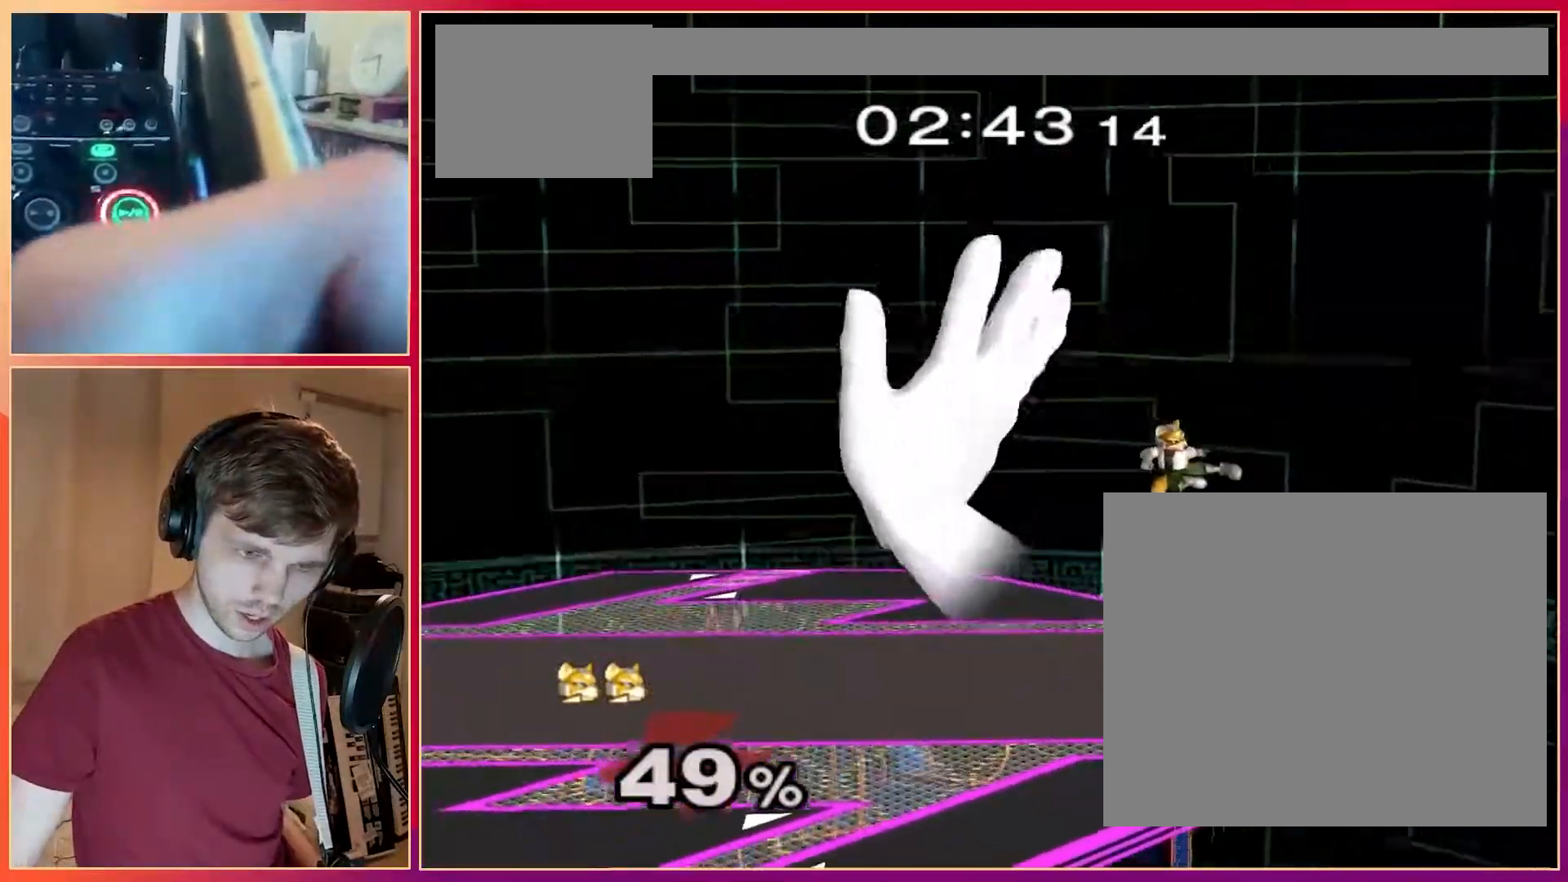
{"buttons": [], "left_stick": "left", "events": [[450, "left_stick", "left"]]}
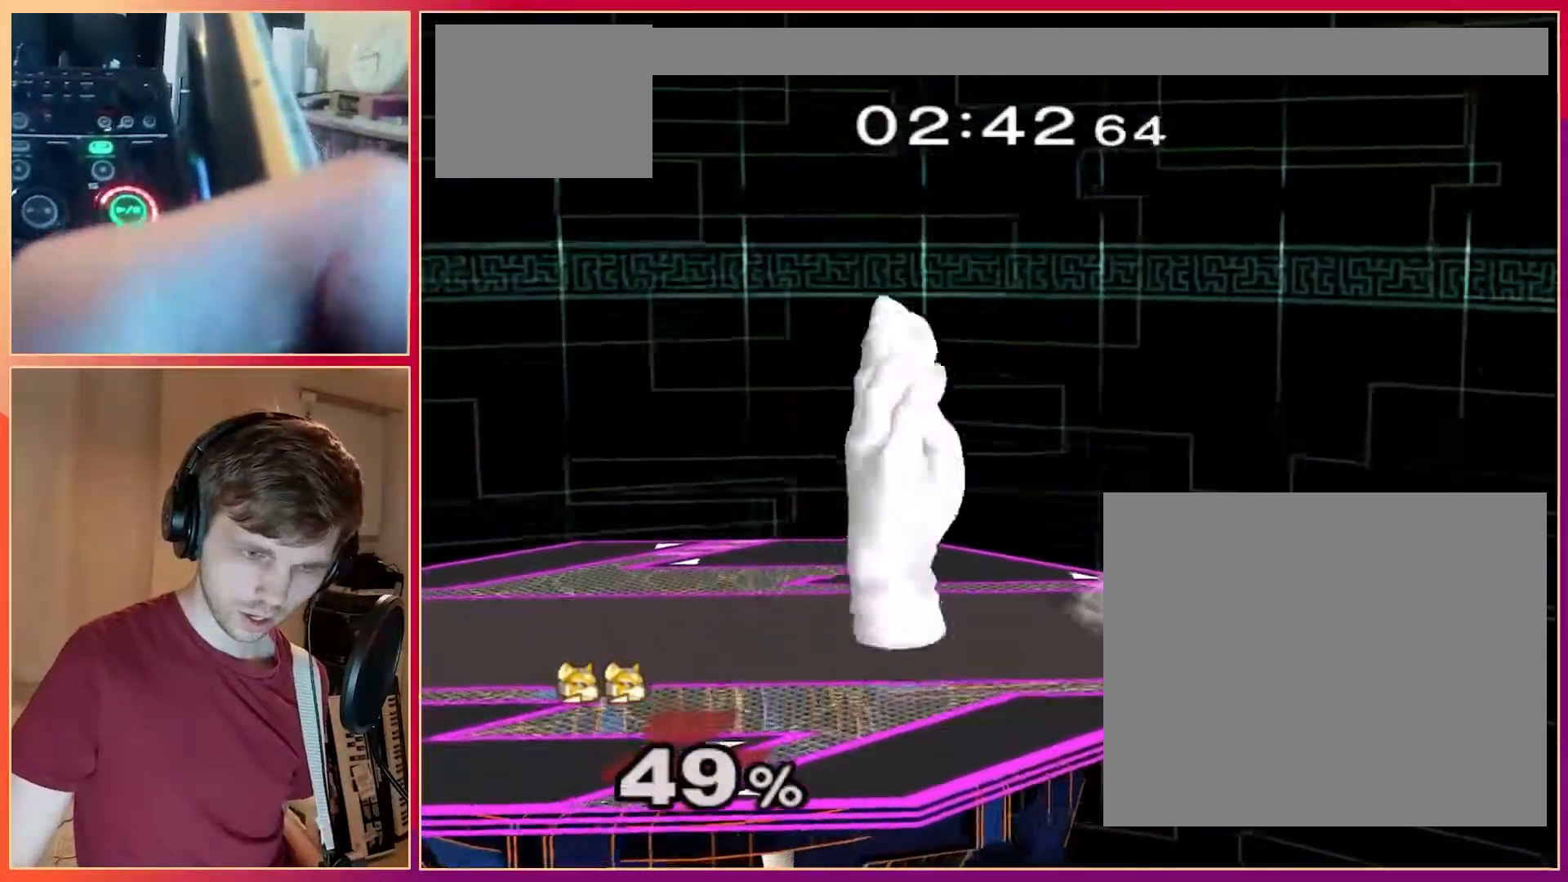
{"buttons": [], "left_stick": "left"}
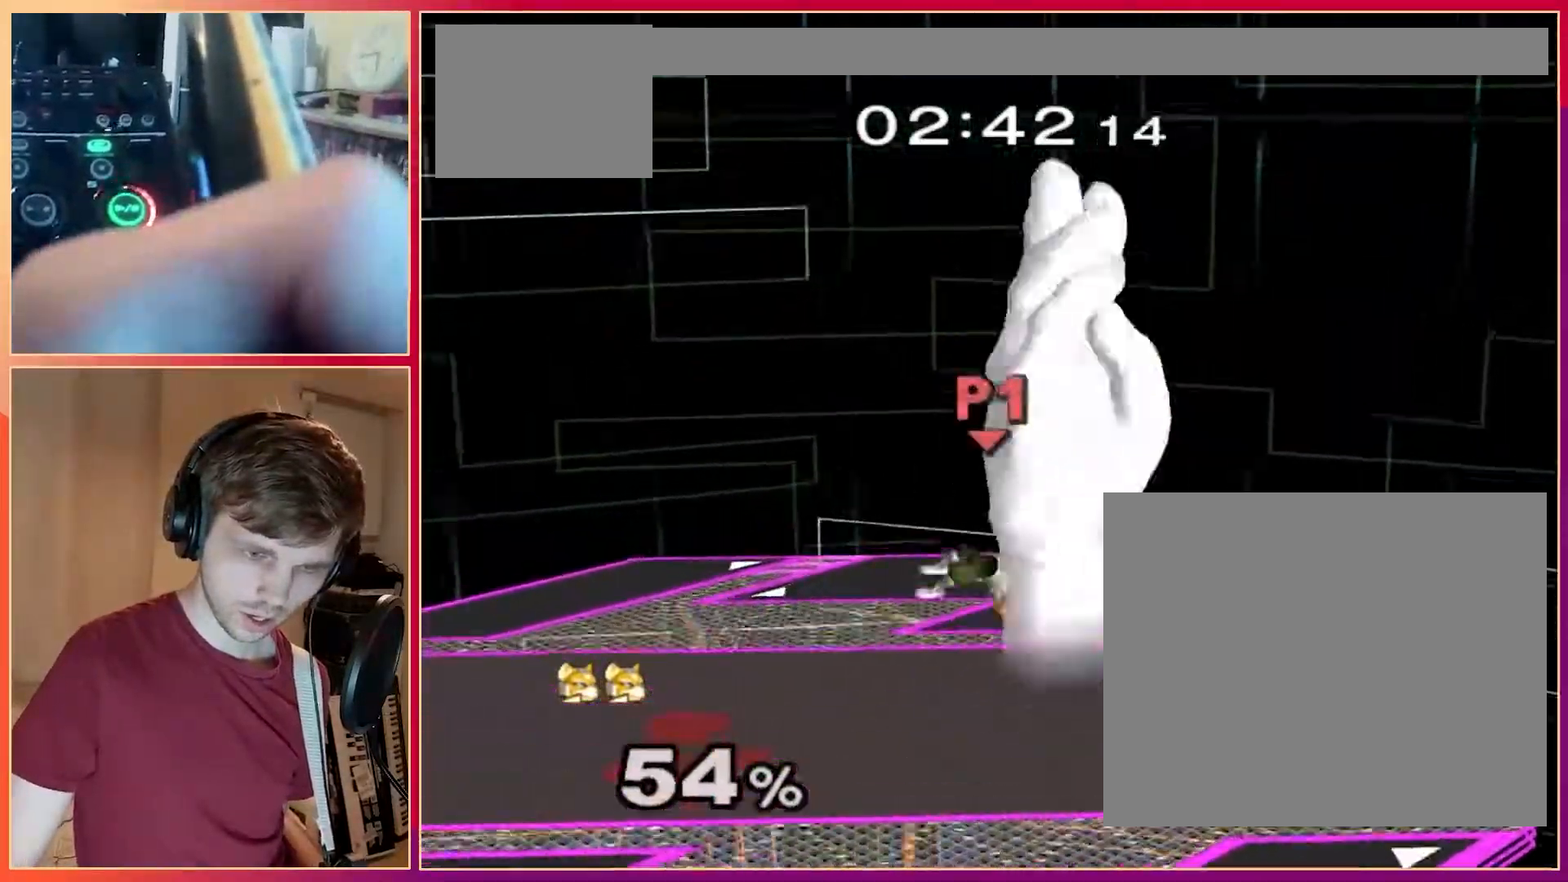
{"buttons": [], "left_stick": "left", "events": []}
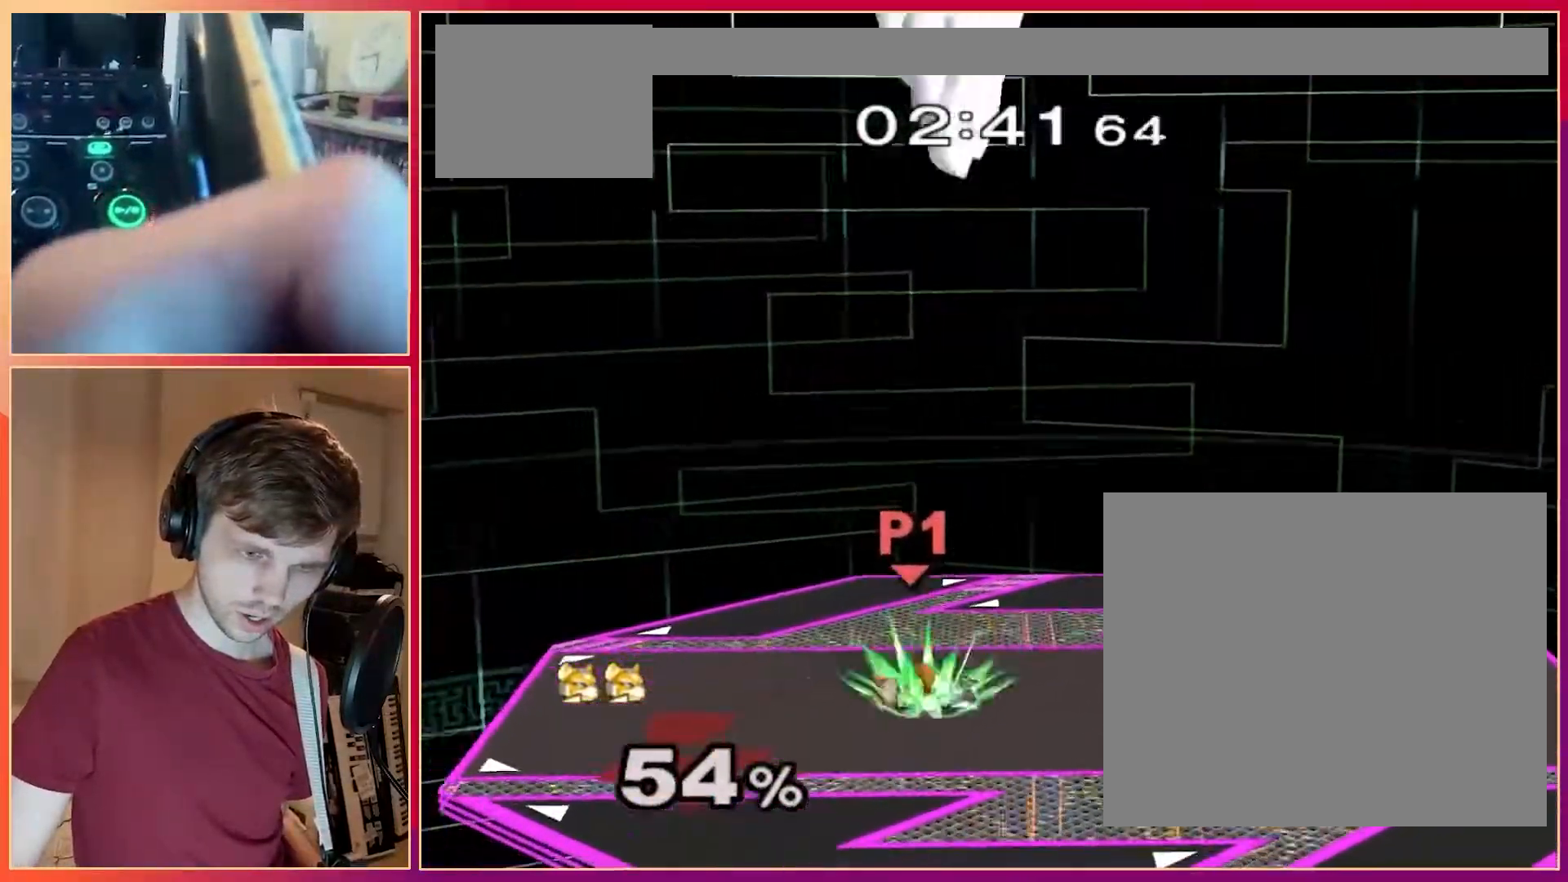
{"buttons": ["X"], "left_stick": "center", "events": [[150, "left_stick", "center"], [200, "X", "down"]]}
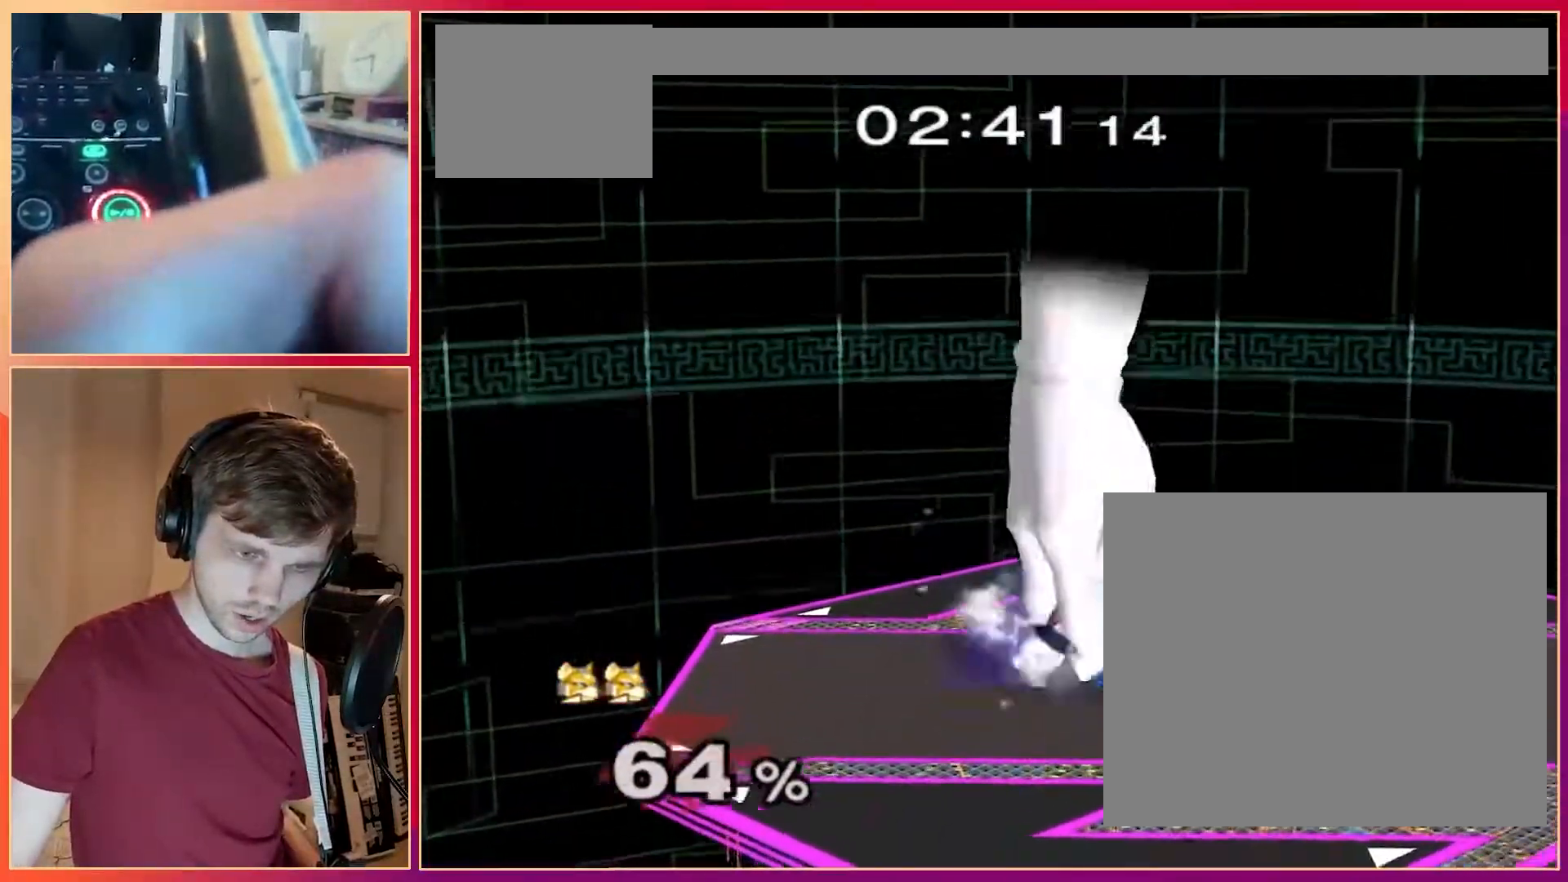
{"buttons": [], "left_stick": "right", "events": [[367, "X", "up"], [483, "left_stick", "right"]]}
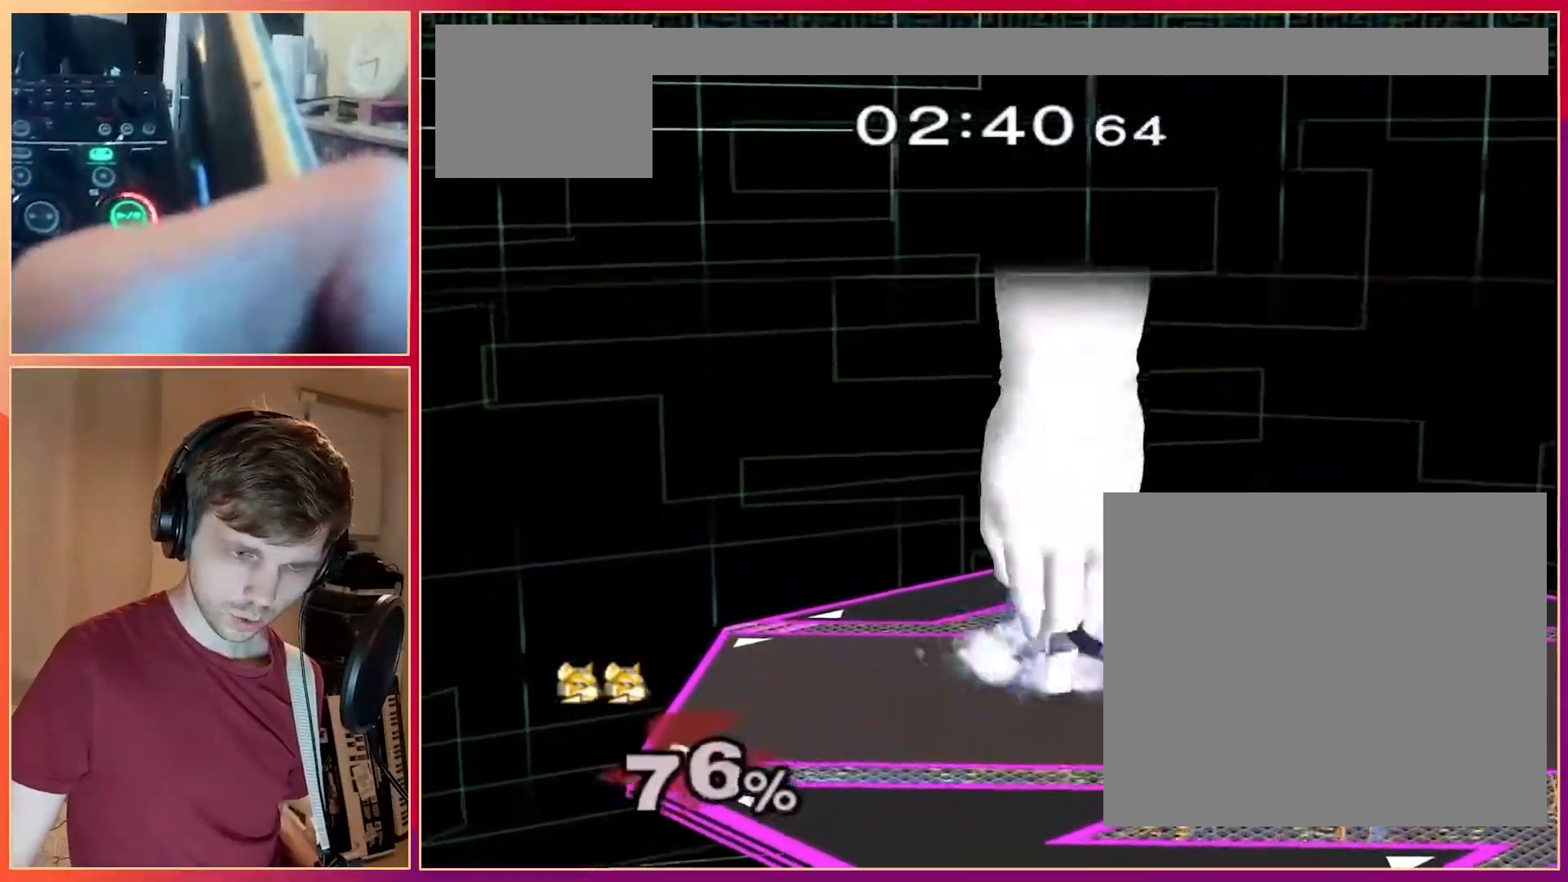
{"buttons": [], "left_stick": "center", "events": [[350, "left_stick", "center"]]}
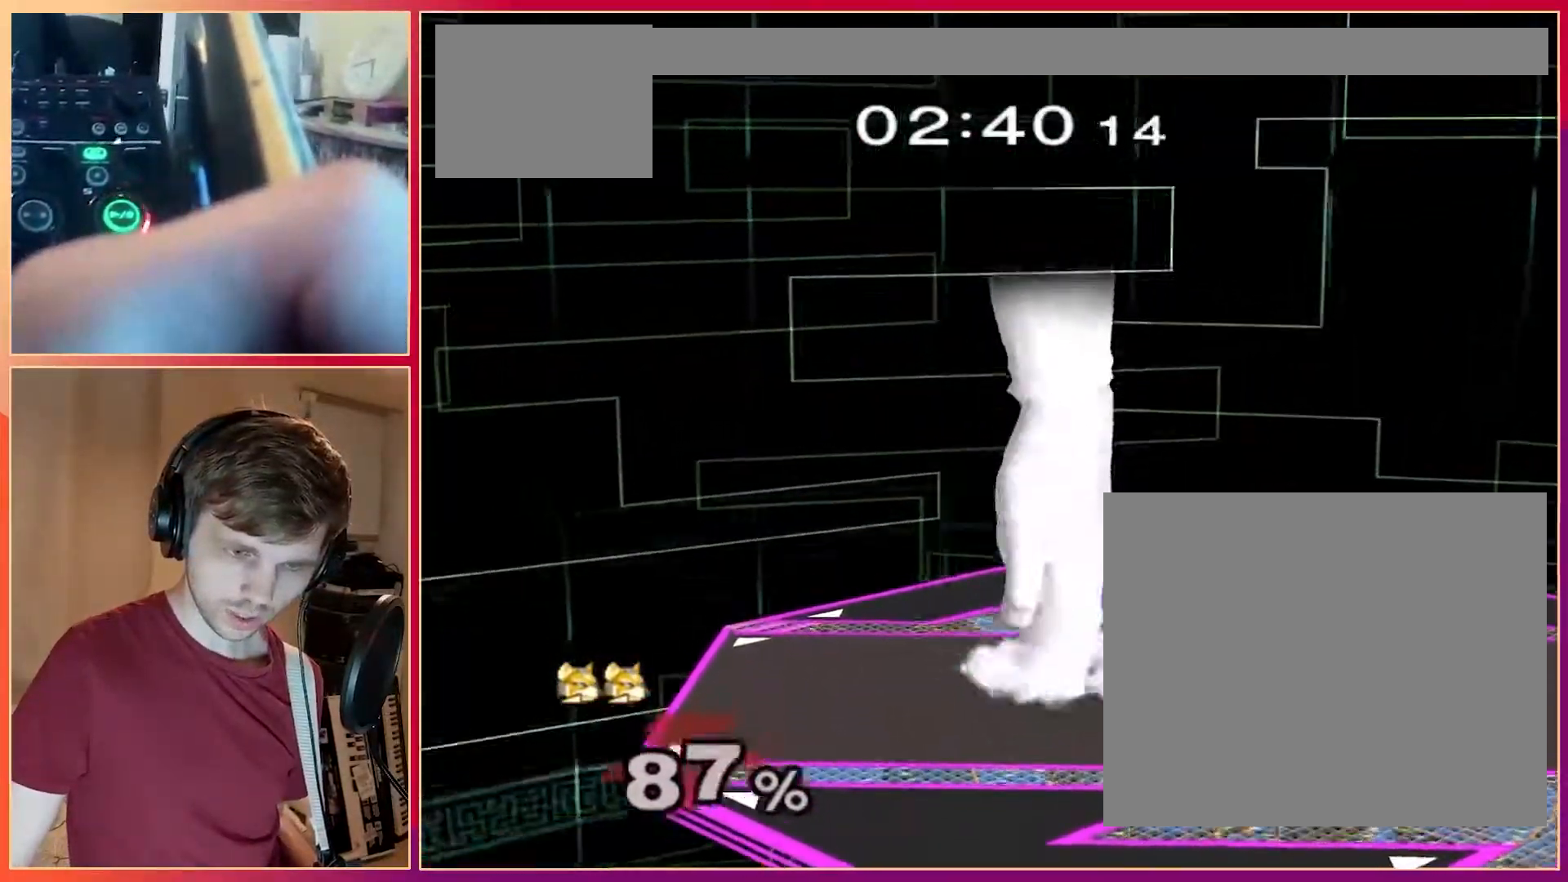
{"buttons": [], "left_stick": "center", "events": []}
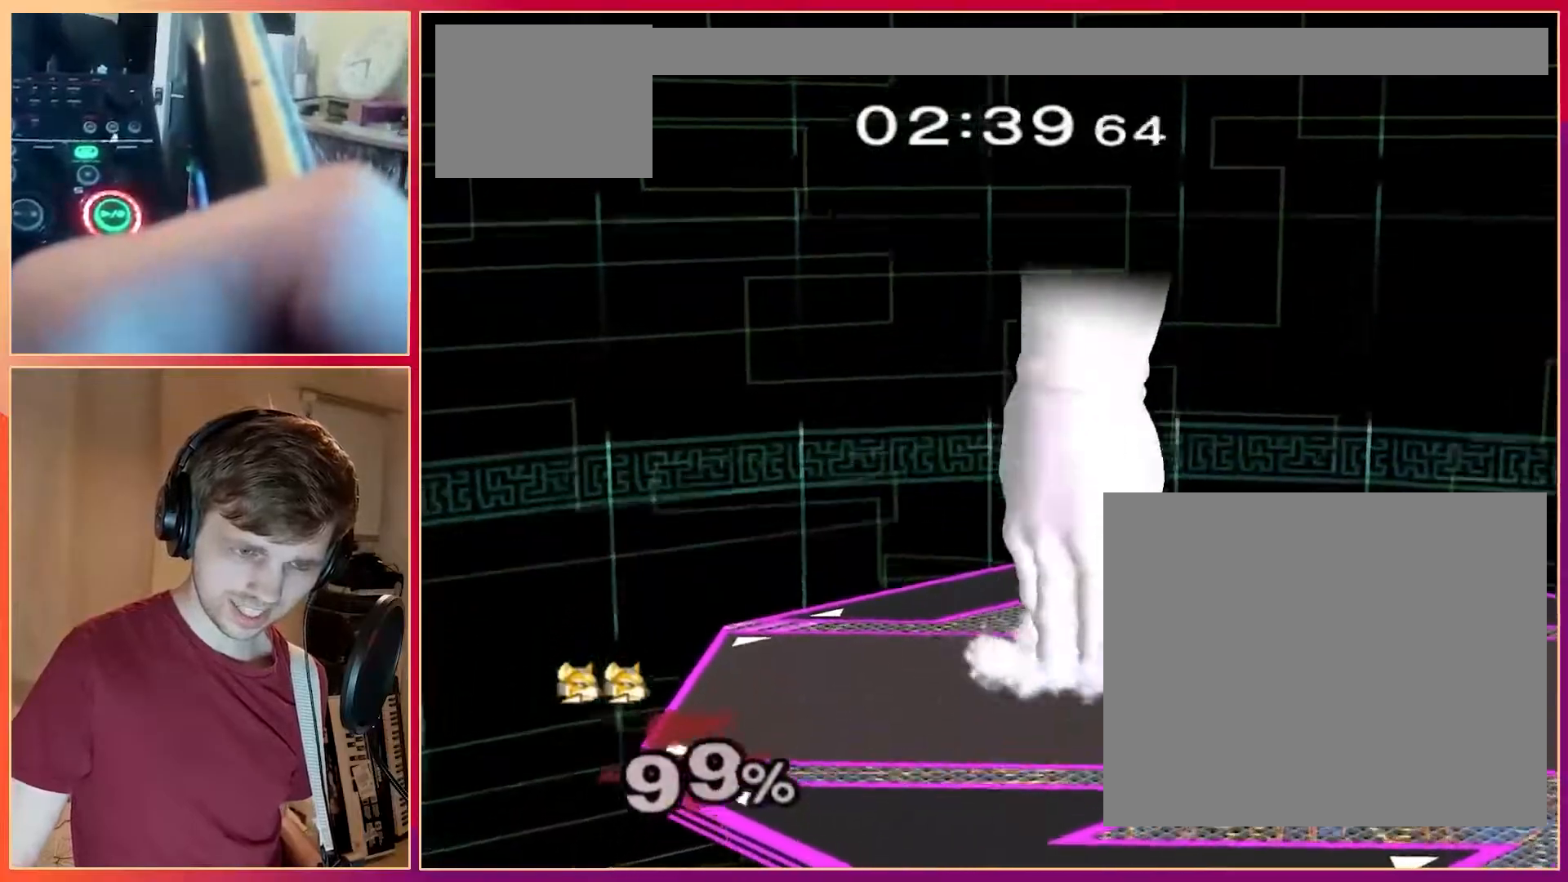
{"buttons": [], "left_stick": "center", "events": [[167, "left_stick", "left"], [217, "left_stick", "right"], [367, "left_stick", "center"]]}
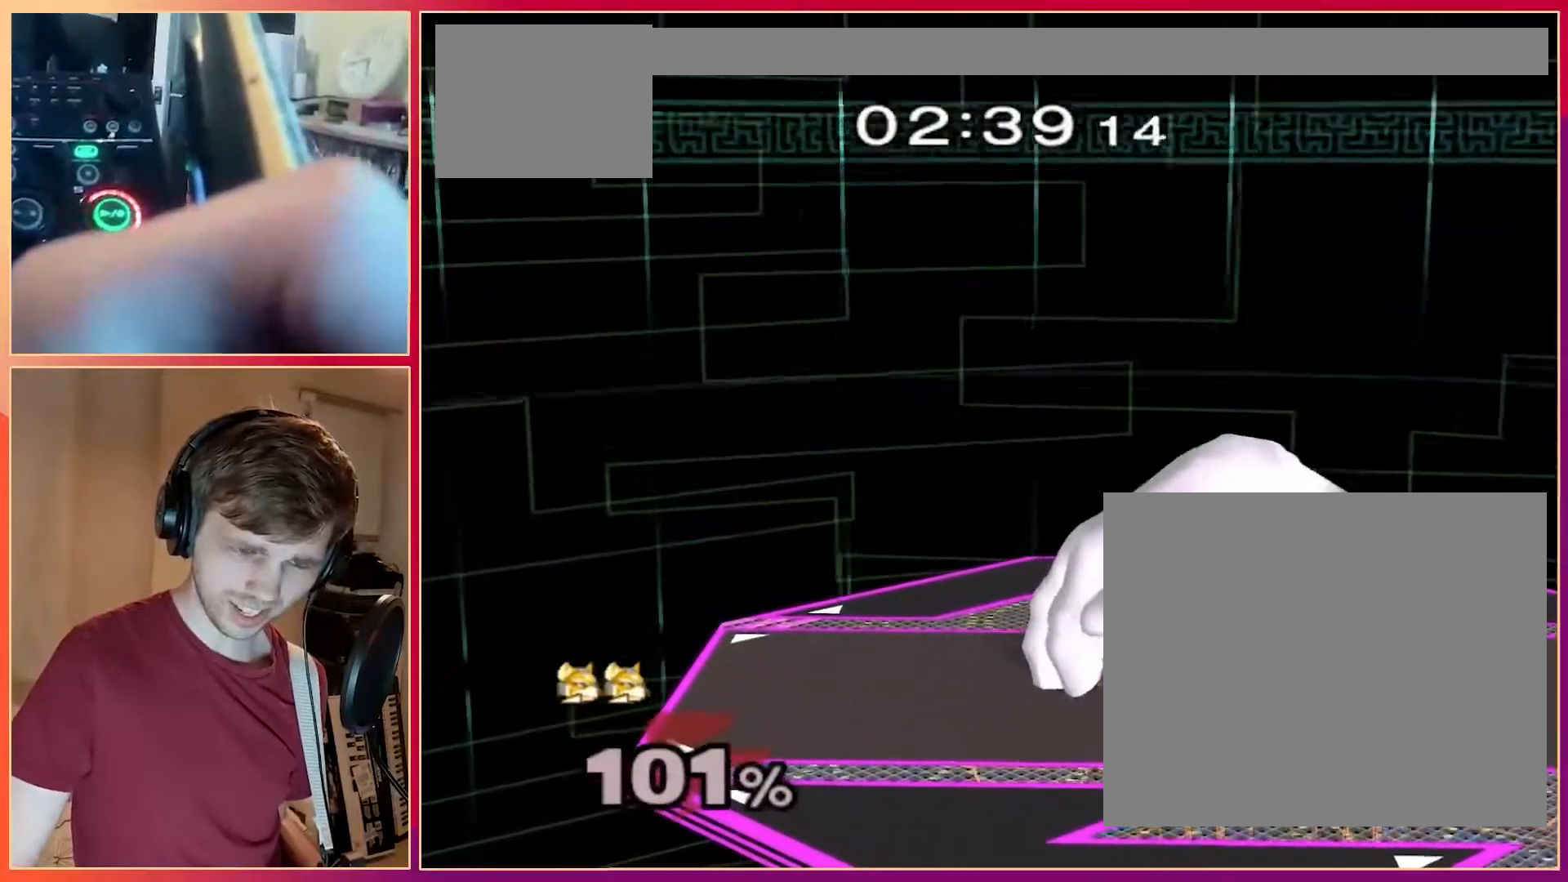
{"buttons": [], "left_stick": "center", "events": []}
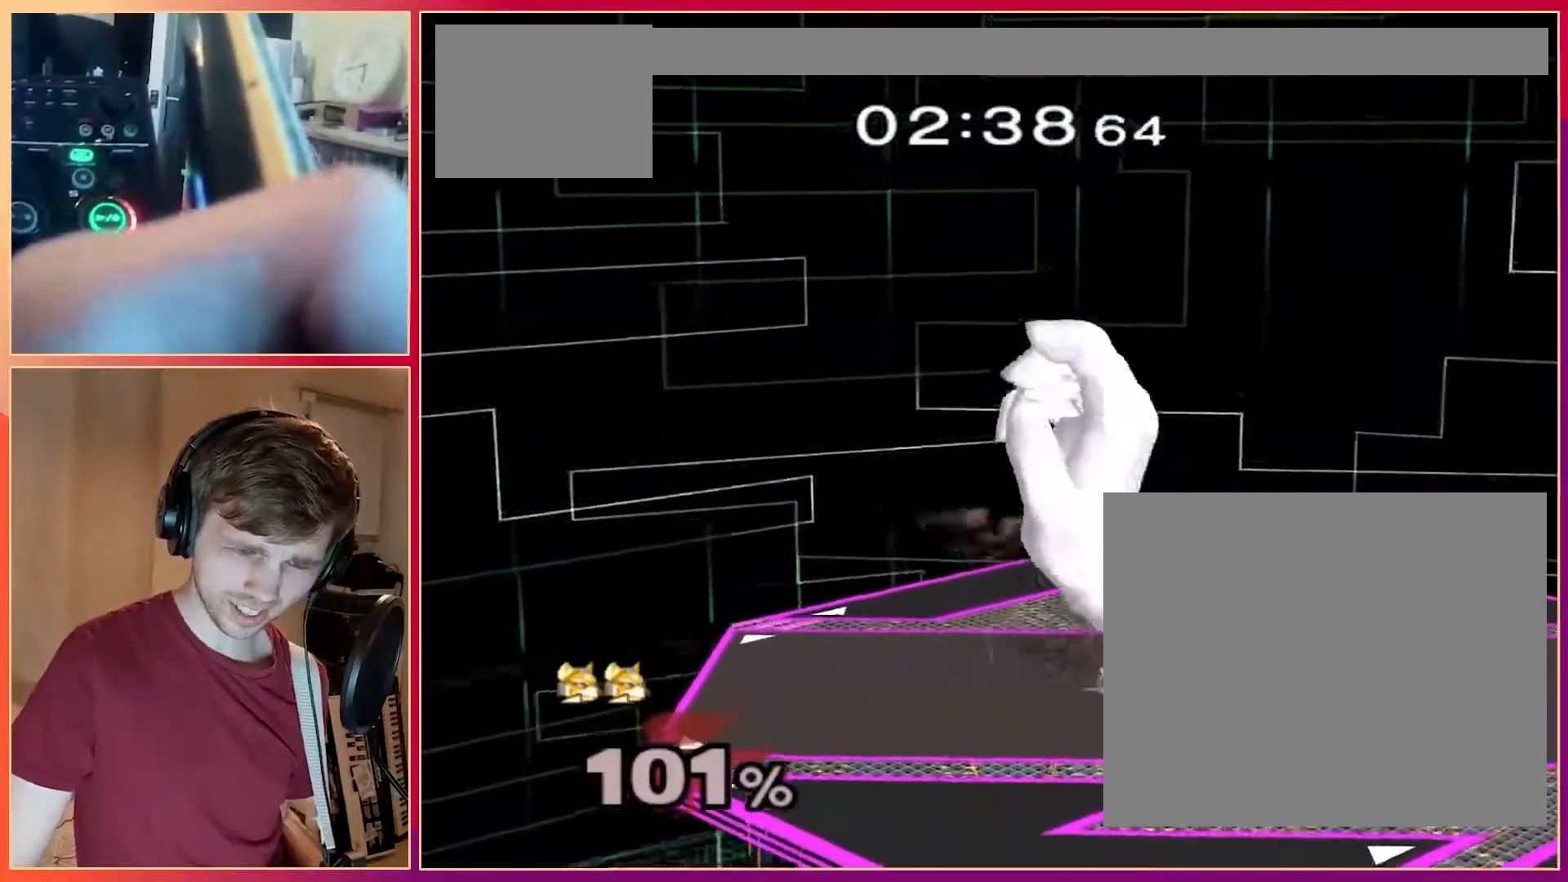
{"buttons": [], "left_stick": "center", "events": [[17, "left_stick", "right"], [250, "left_stick", "center"]]}
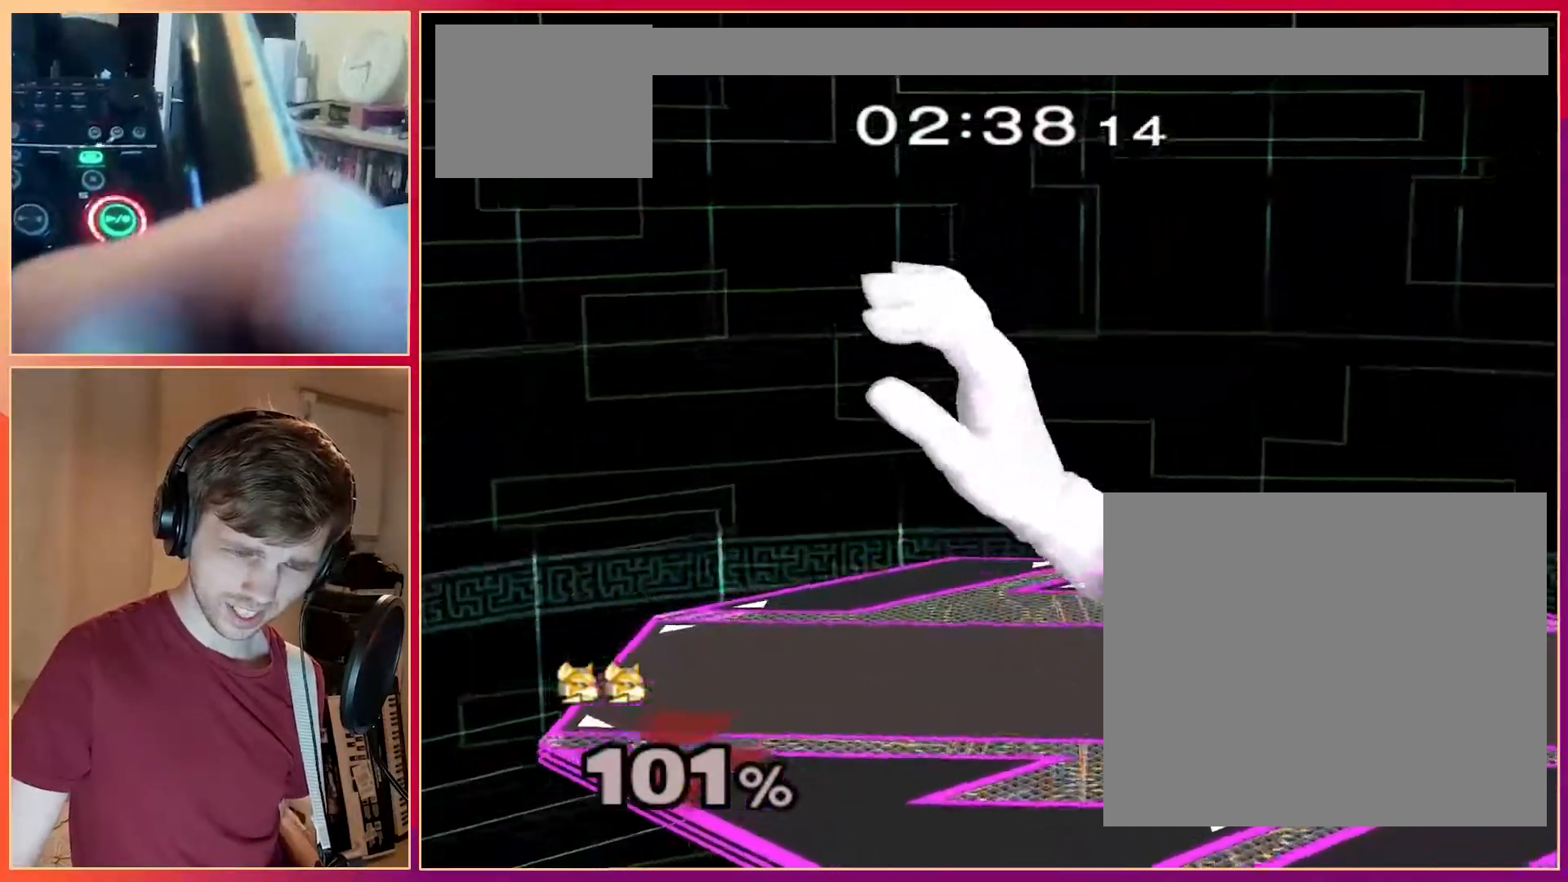
{"buttons": ["Y"], "left_stick": "center", "events": [[467, "Y", "down"]]}
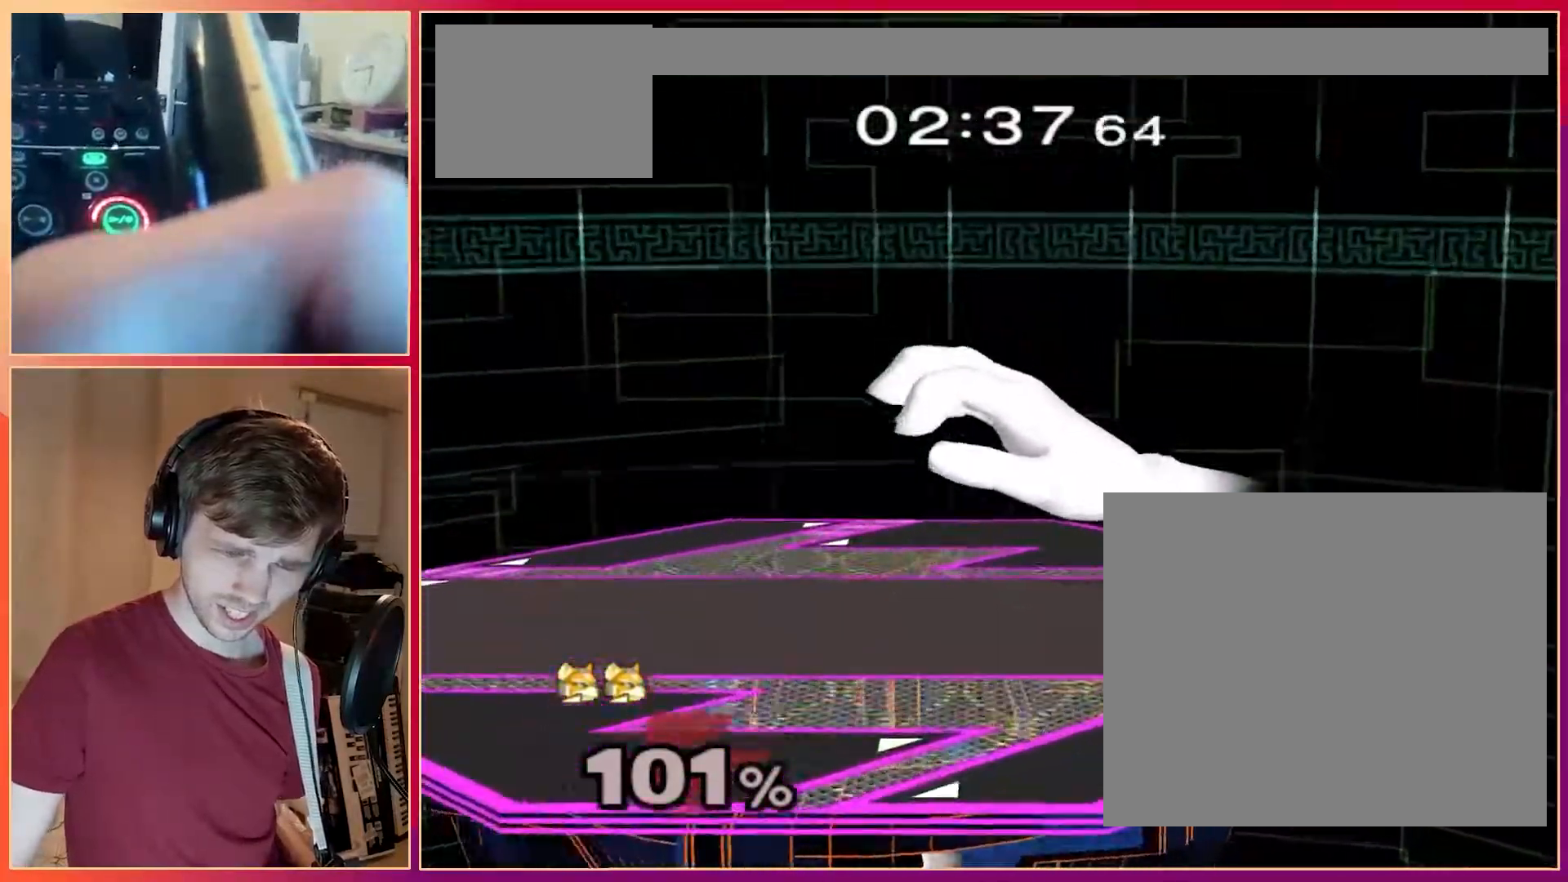
{"buttons": [], "left_stick": "center", "events": [[50, "Y", "up"], [133, "X", "down"], [333, "X", "up"]]}
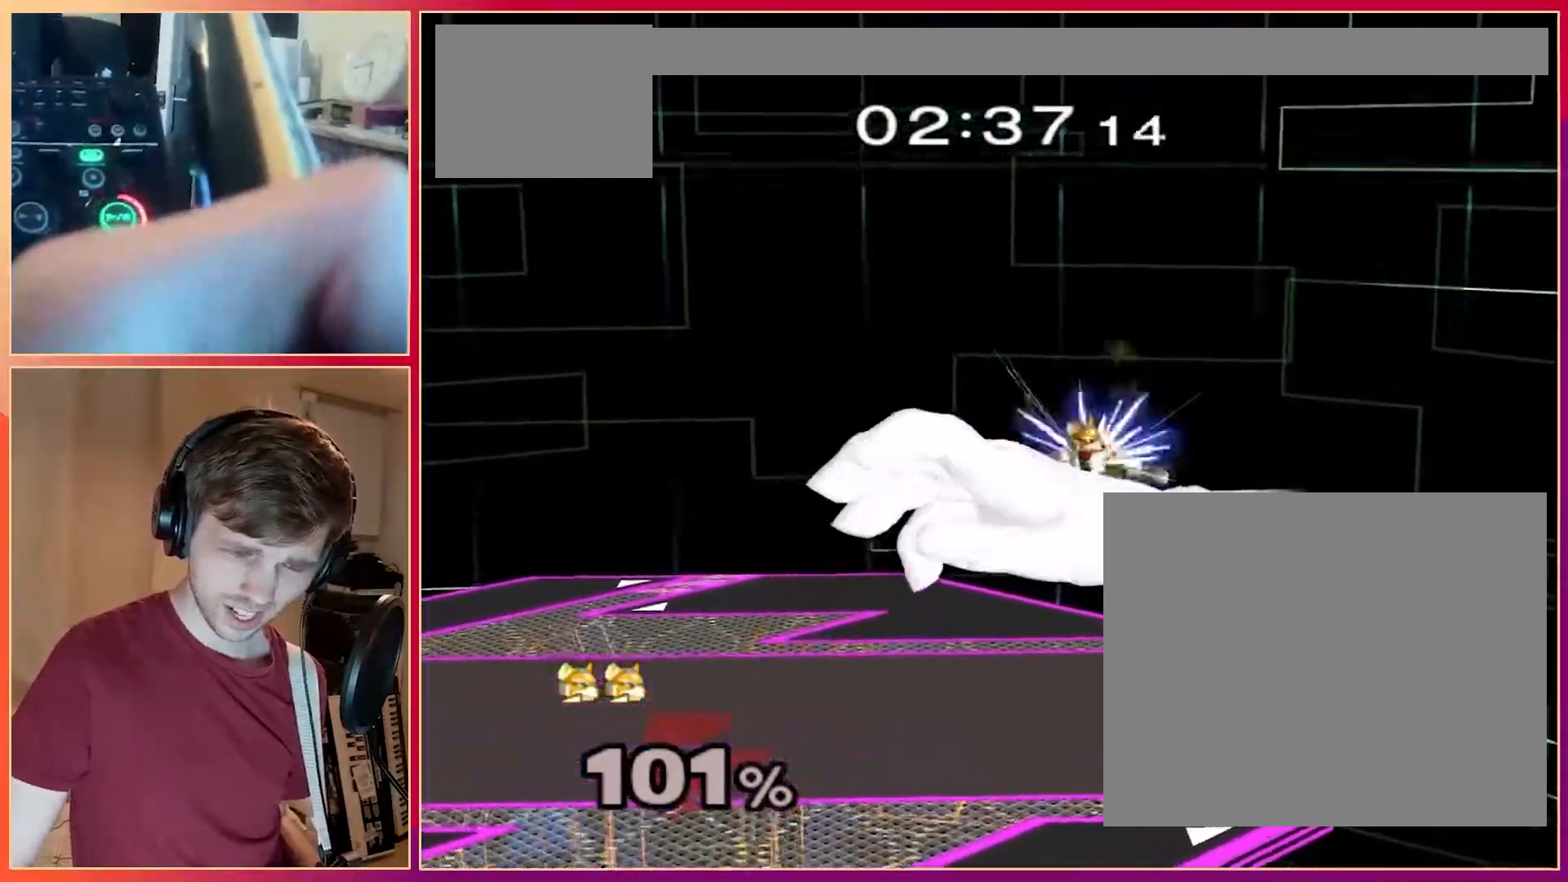
{"buttons": [], "left_stick": "center", "events": []}
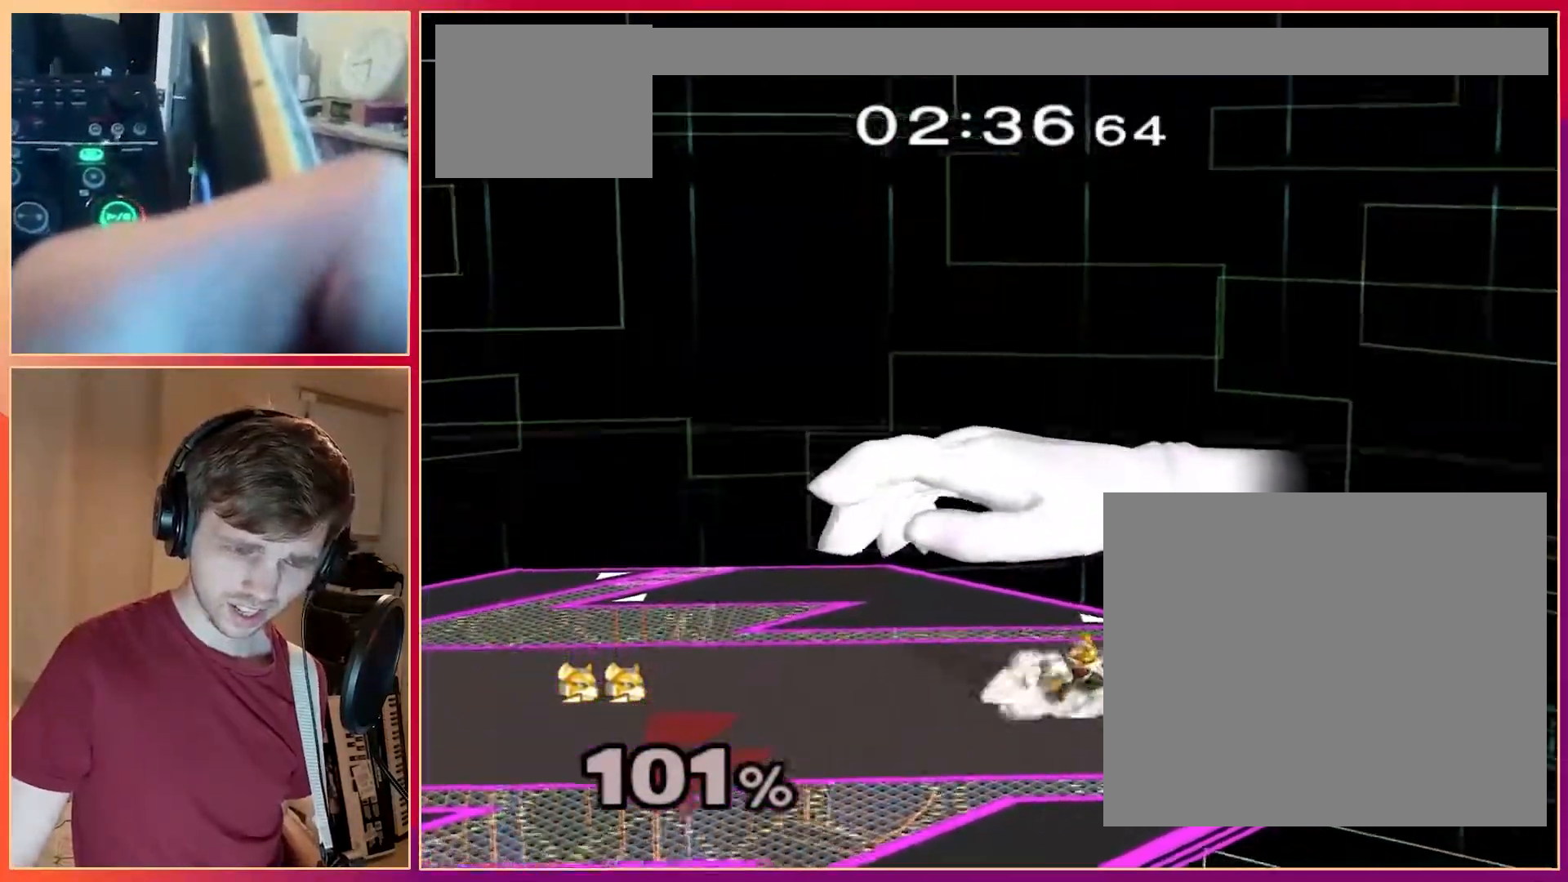
{"buttons": [], "left_stick": "center", "events": [[217, "X", "down"], [450, "X", "up"]]}
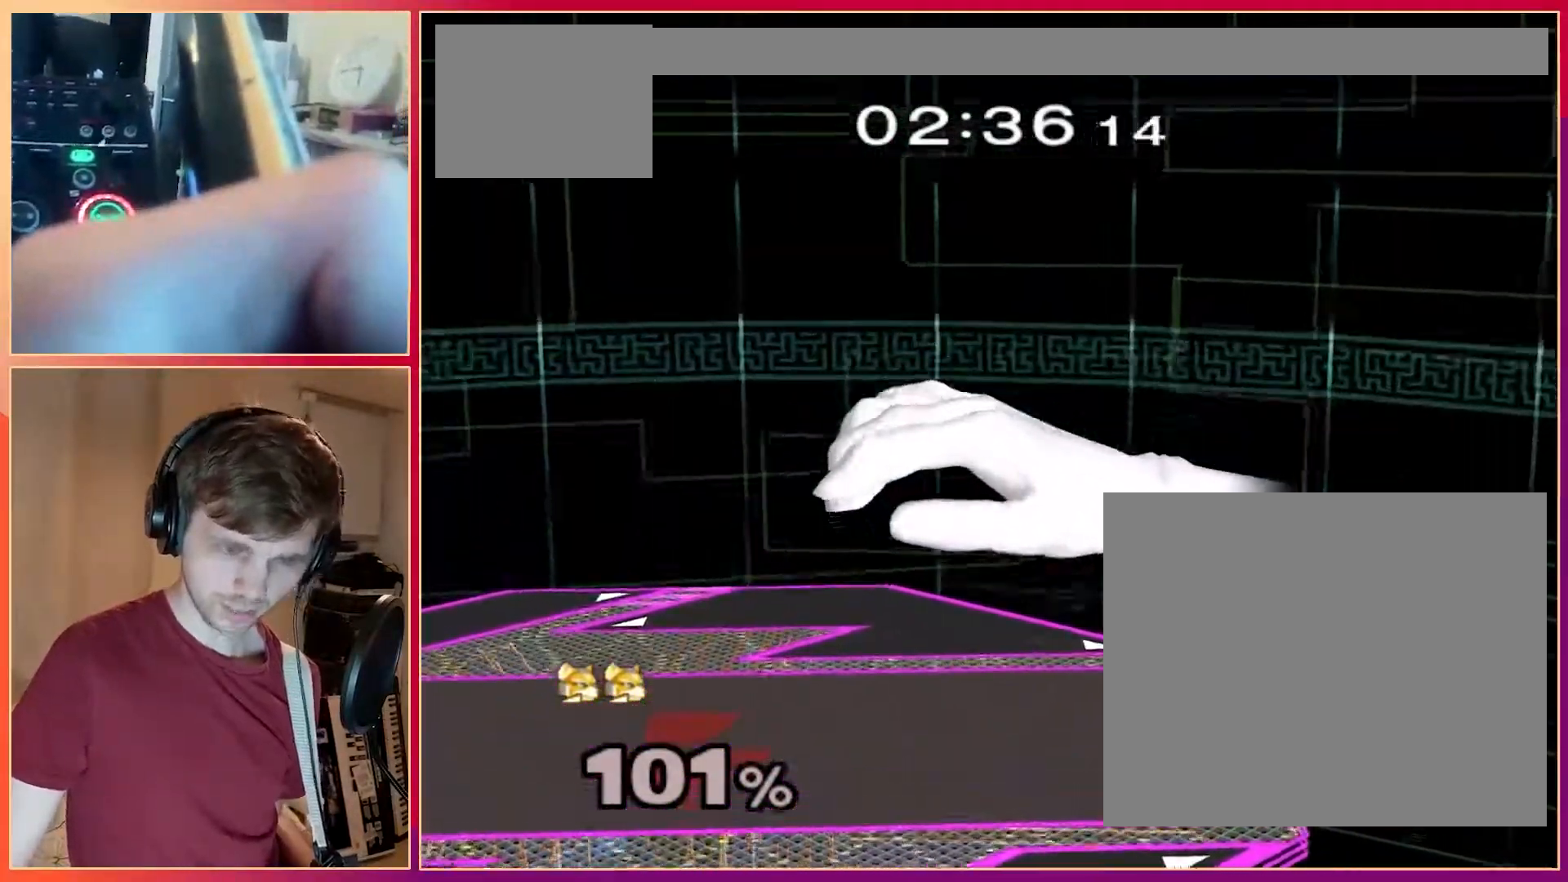
{"buttons": [], "left_stick": "center", "events": []}